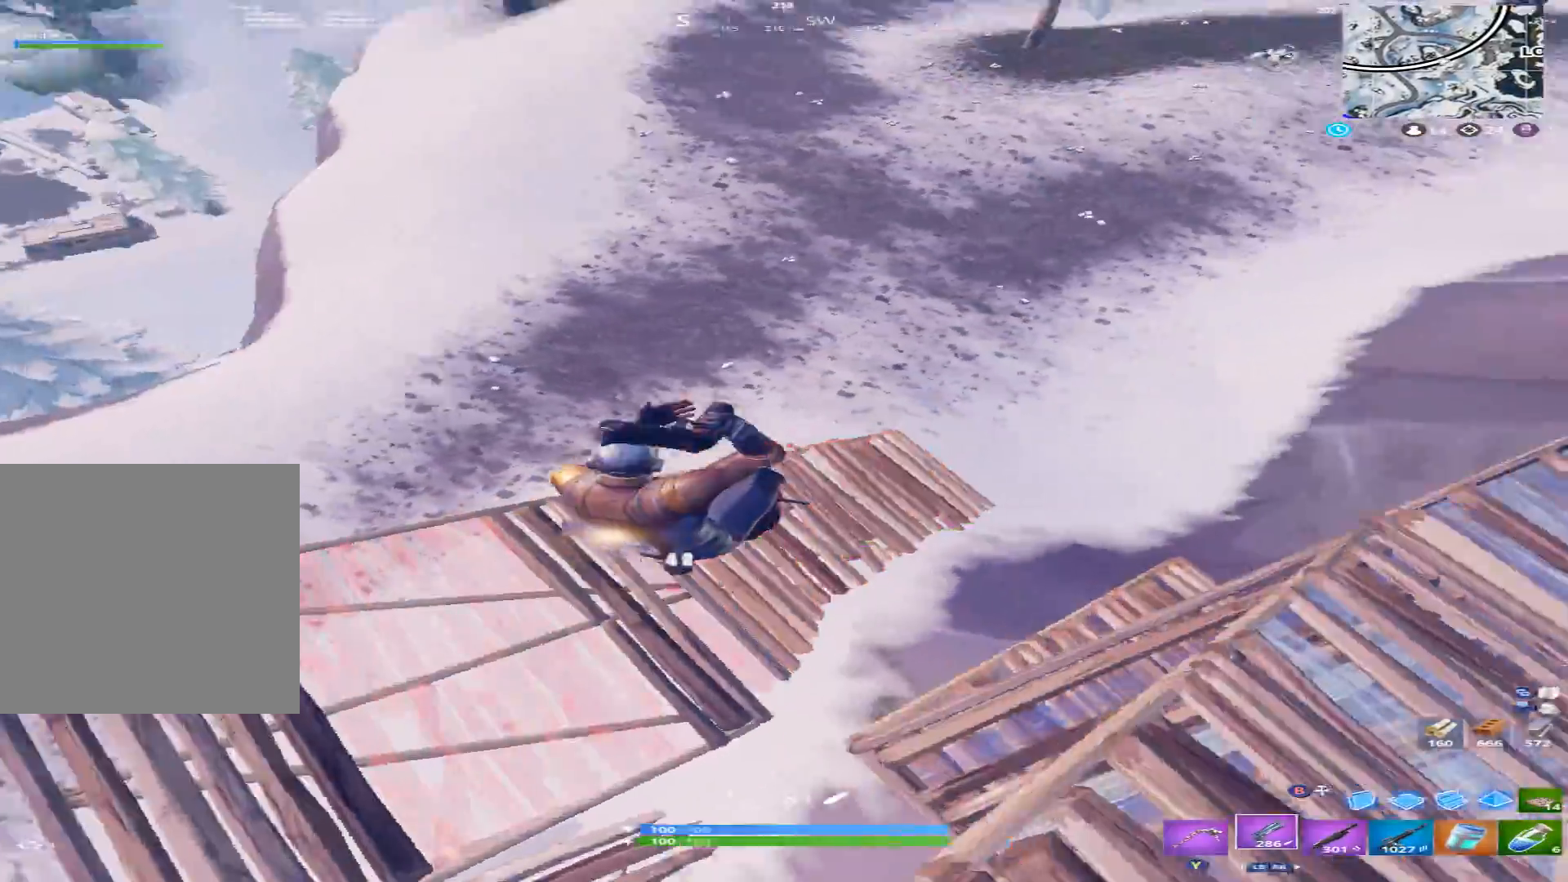
Gameplay with a controller (Xbox layout); each line is a JSON object with the inputs held at the frame after it. "events" lists button and stick changes between this image and that frame as [ms after this image, input, new state], when the widget could be followed in between.
{"buttons": ["R1"], "left_stick": "down-right", "right_stick": "up", "events": [[167, "right_stick", "right"], [333, "R2", "down"], [400, "R1", "down"], [467, "right_stick", "up"], [500, "R2", "up"], [500, "left_stick", "down-right"]]}
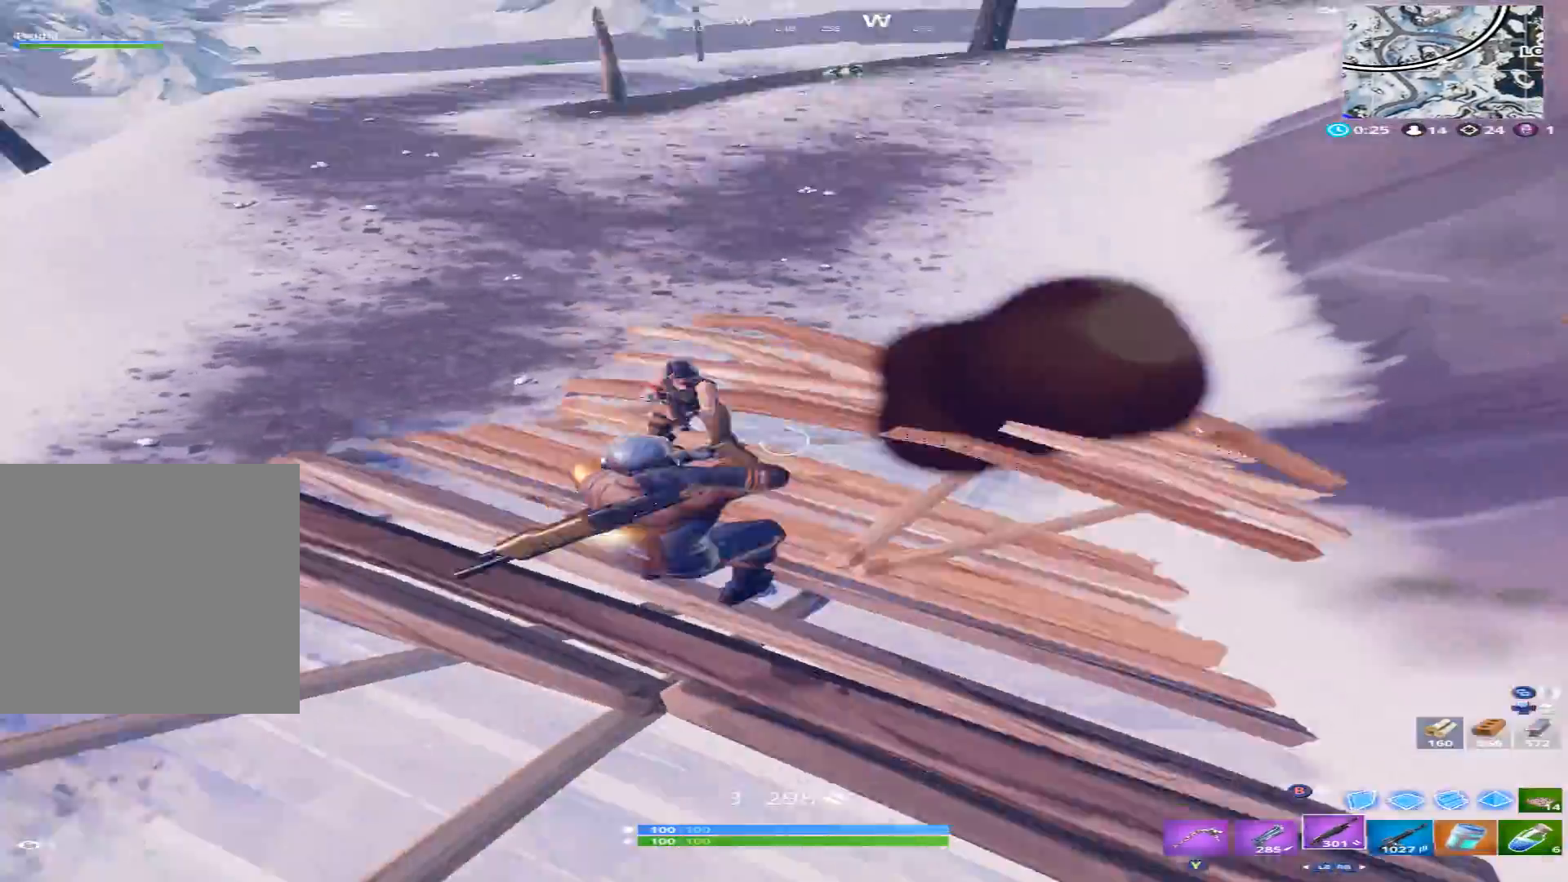
{"buttons": [], "left_stick": "down-right", "right_stick": "down", "events": [[33, "R1", "up"], [33, "right_stick", "up-right"], [167, "right_stick", "left"], [300, "right_stick", "up"], [400, "right_stick", "center"], [467, "right_stick", "down"]]}
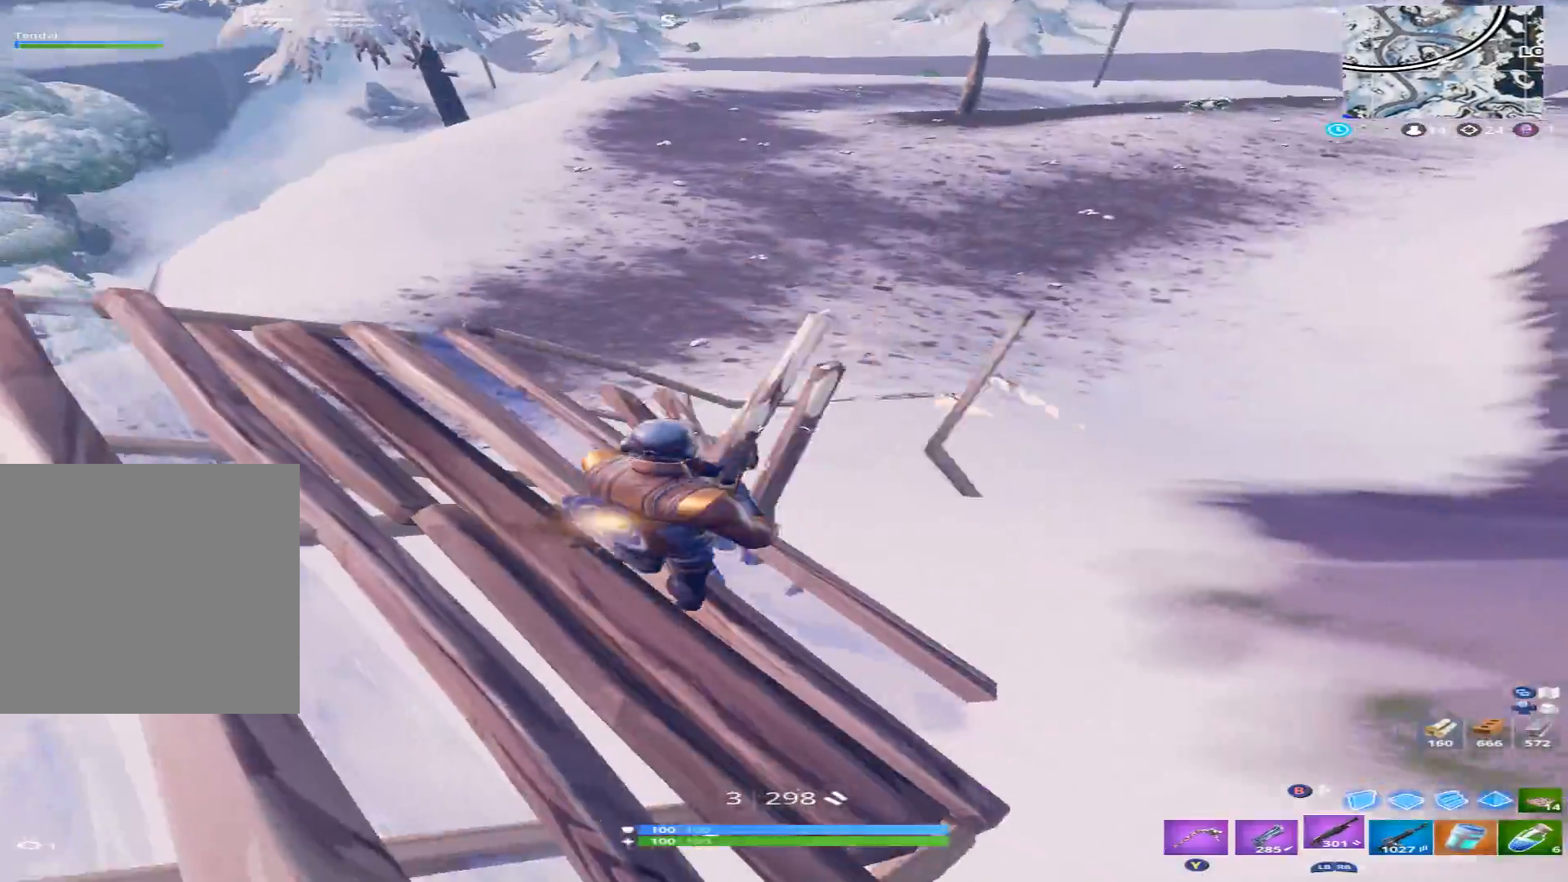
{"buttons": [], "left_stick": "left", "right_stick": "down-right", "events": [[33, "right_stick", "down-left"], [67, "L2", "down"], [133, "left_stick", "down-left"], [200, "right_stick", "up-left"], [233, "R2", "down"], [267, "L2", "up"], [267, "left_stick", "left"], [300, "right_stick", "center"], [433, "R2", "up"], [433, "right_stick", "down-right"], [467, "B", "down"], [500, "B", "up"]]}
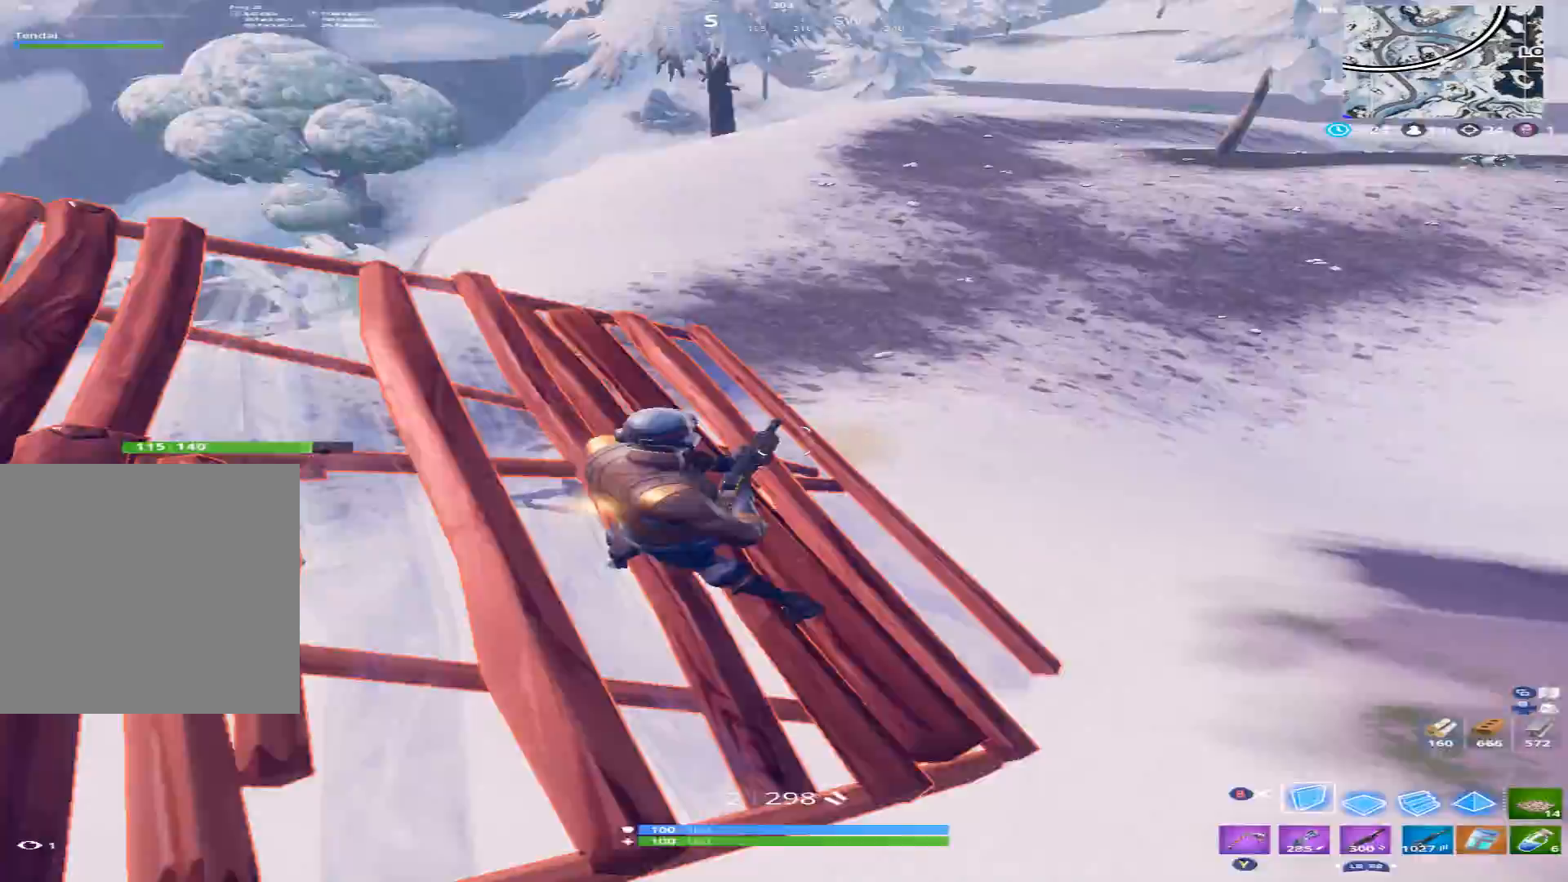
{"buttons": [], "left_stick": "down-left", "right_stick": "center", "events": [[33, "R2", "down"], [200, "left_stick", "down-left"], [200, "right_stick", "left"], [233, "B", "down"], [300, "B", "up"], [333, "R2", "up"], [400, "right_stick", "center"]]}
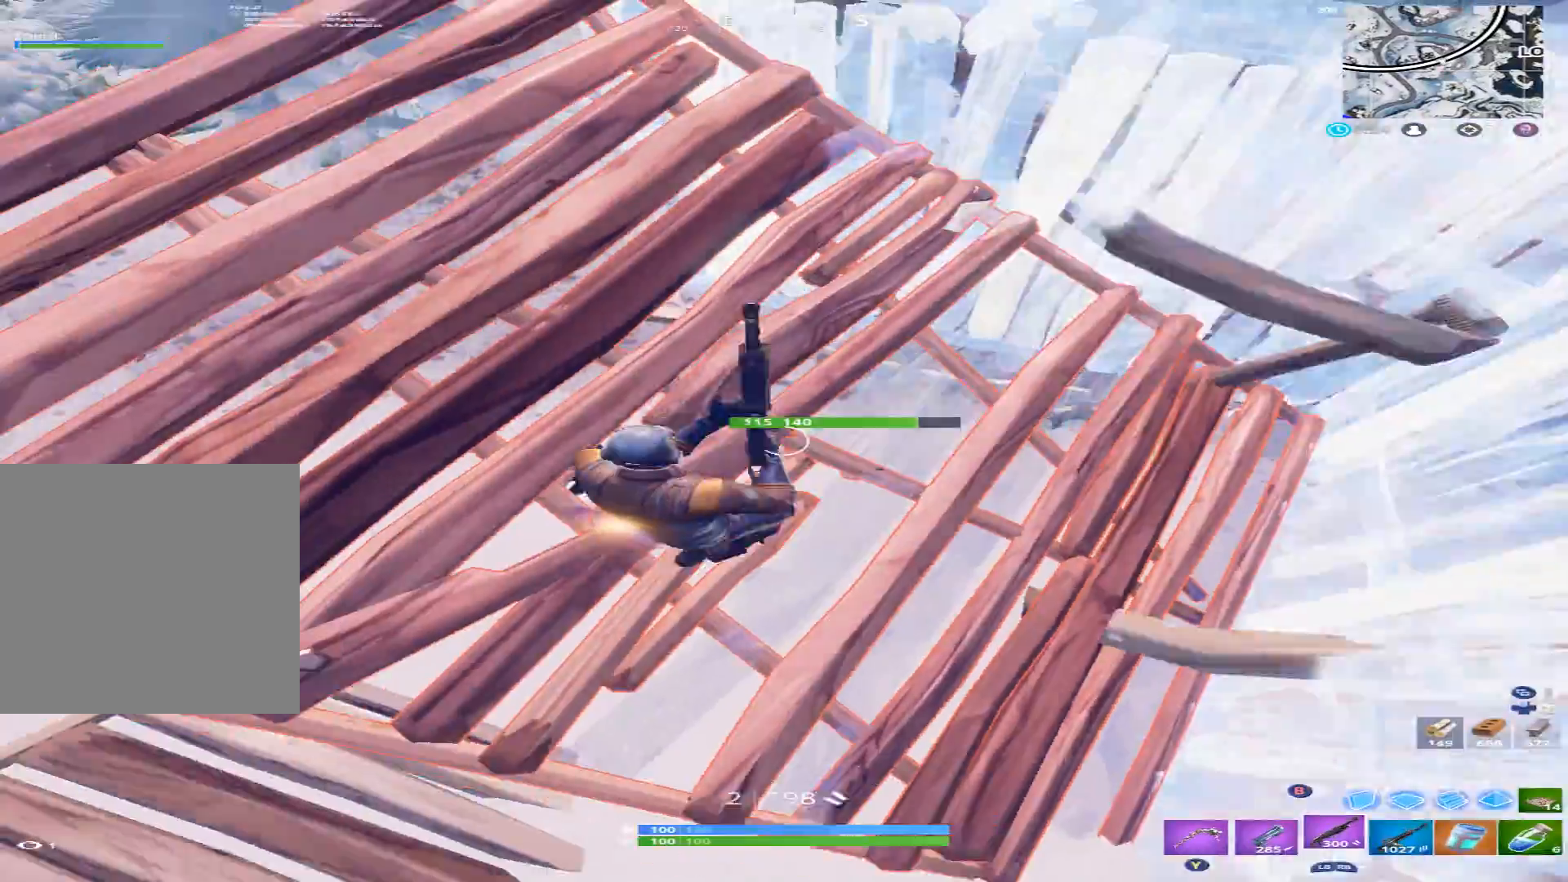
{"buttons": ["A"], "left_stick": "left", "right_stick": "down-left", "events": [[33, "X", "down"], [33, "right_stick", "left"], [100, "X", "up"], [100, "left_stick", "left"], [367, "right_stick", "down"], [433, "right_stick", "down-left"], [467, "A", "down"]]}
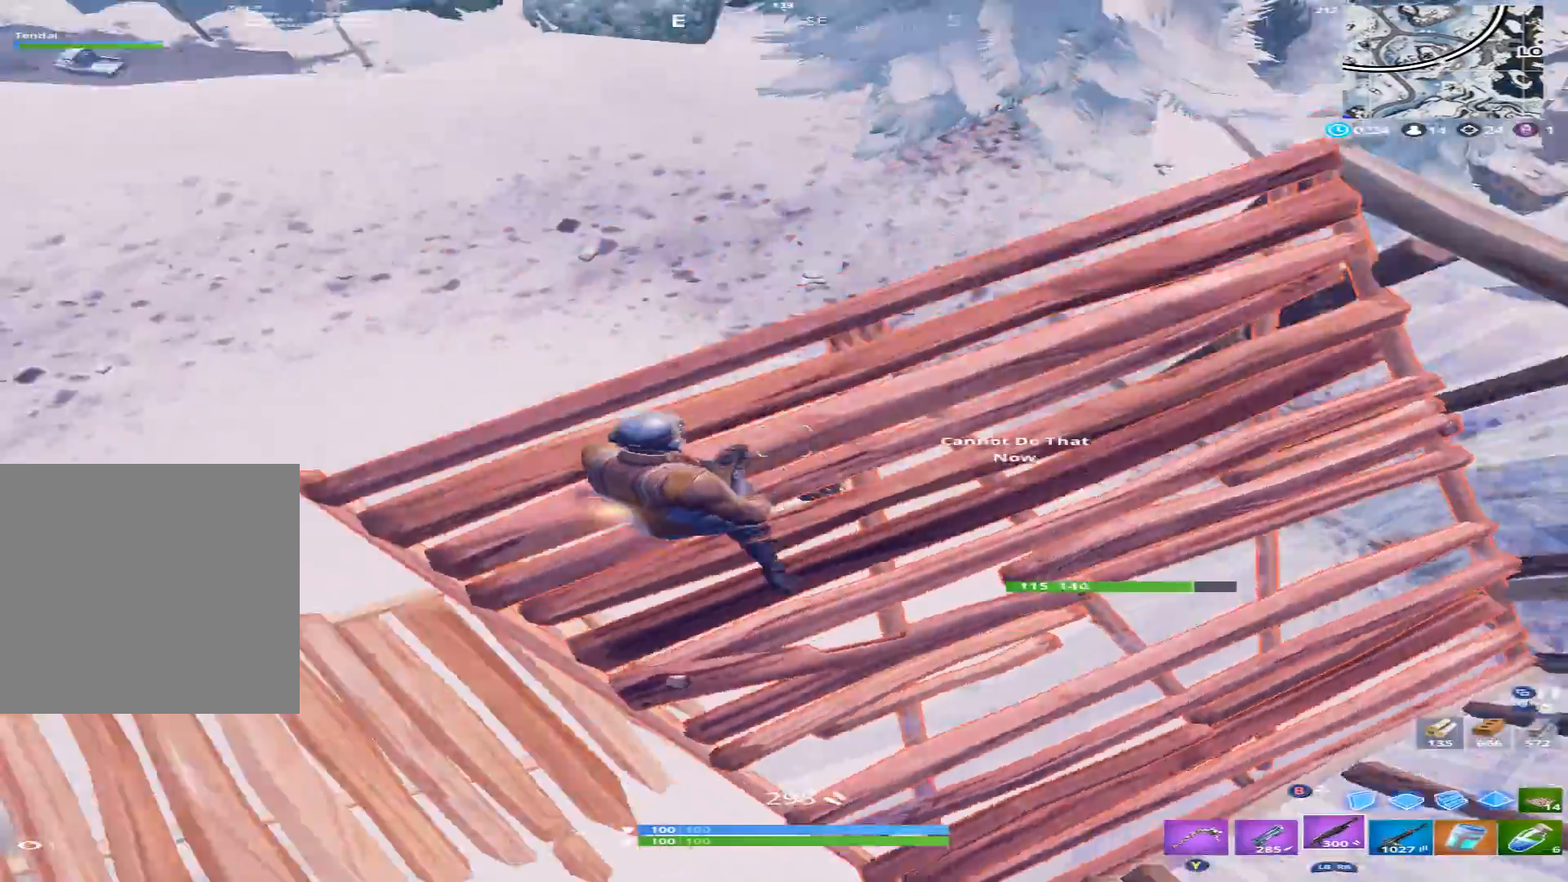
{"buttons": [], "left_stick": "down-left", "right_stick": "left", "events": [[67, "left_stick", "down-left"], [100, "A", "up"], [200, "right_stick", "up-left"], [367, "right_stick", "left"]]}
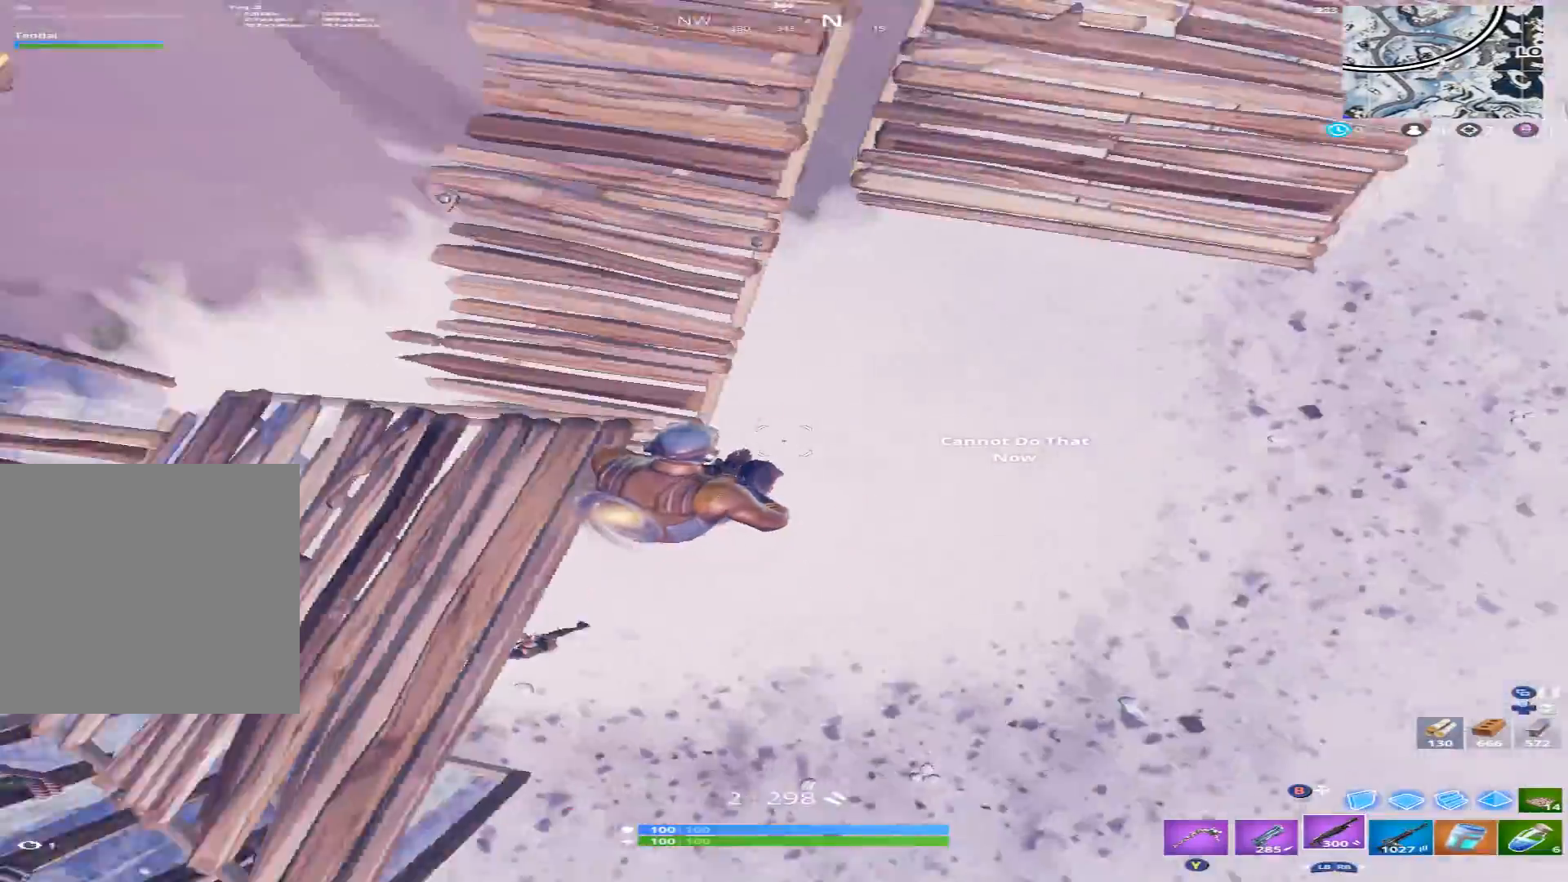
{"buttons": [], "left_stick": "left", "right_stick": "up", "events": [[33, "left_stick", "down"], [167, "right_stick", "up-left"], [367, "left_stick", "down-left"], [467, "left_stick", "left"], [467, "right_stick", "up"]]}
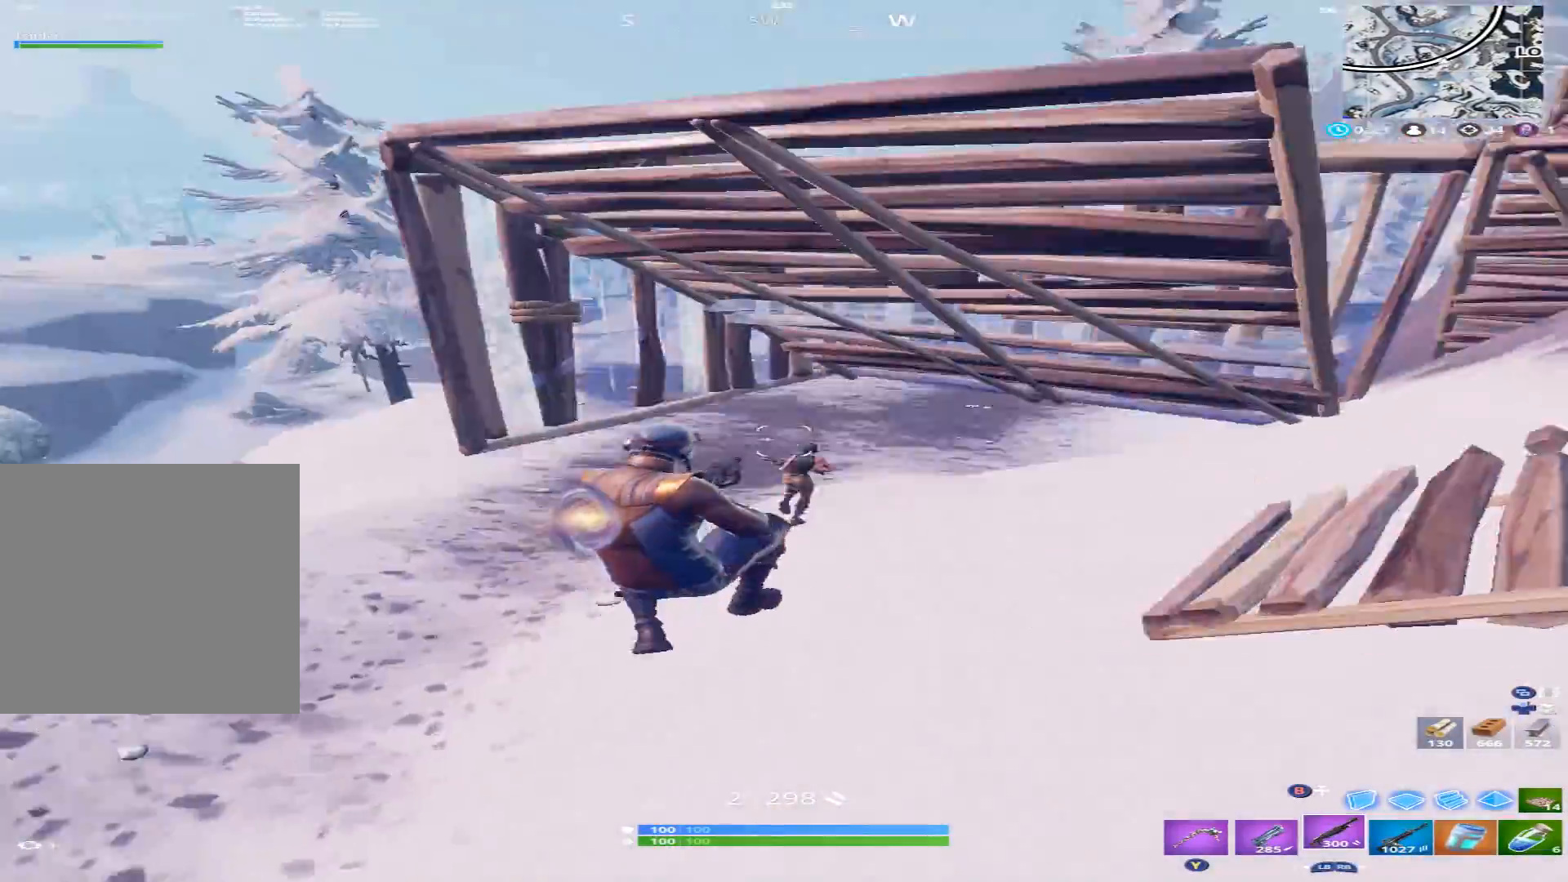
{"buttons": [], "left_stick": "up", "right_stick": "up-right", "events": [[33, "left_stick", "up-left"], [33, "right_stick", "up-right"], [133, "R2", "down"], [200, "right_stick", "down-right"], [267, "right_stick", "down-left"], [300, "R1", "down"], [300, "R2", "up"], [367, "right_stick", "center"], [400, "R1", "up"], [433, "right_stick", "up-right"], [467, "left_stick", "up"]]}
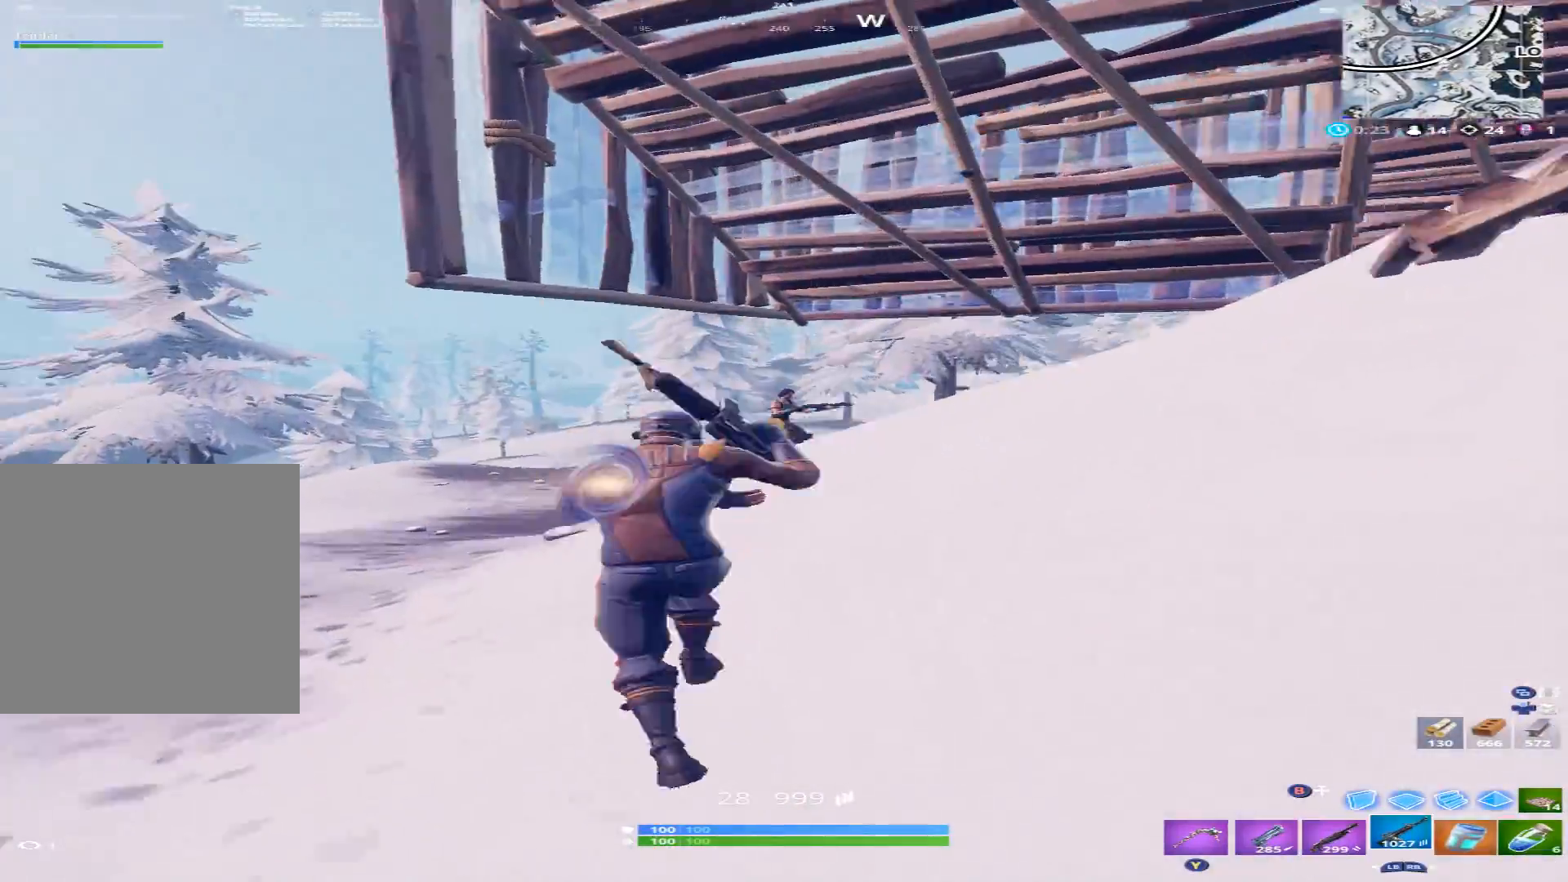
{"buttons": ["L2", "R2"], "left_stick": "up-right", "right_stick": "down", "events": [[33, "L2", "down"], [33, "right_stick", "up"], [133, "R2", "down"], [367, "right_stick", "left"], [467, "left_stick", "up-right"], [467, "right_stick", "down"]]}
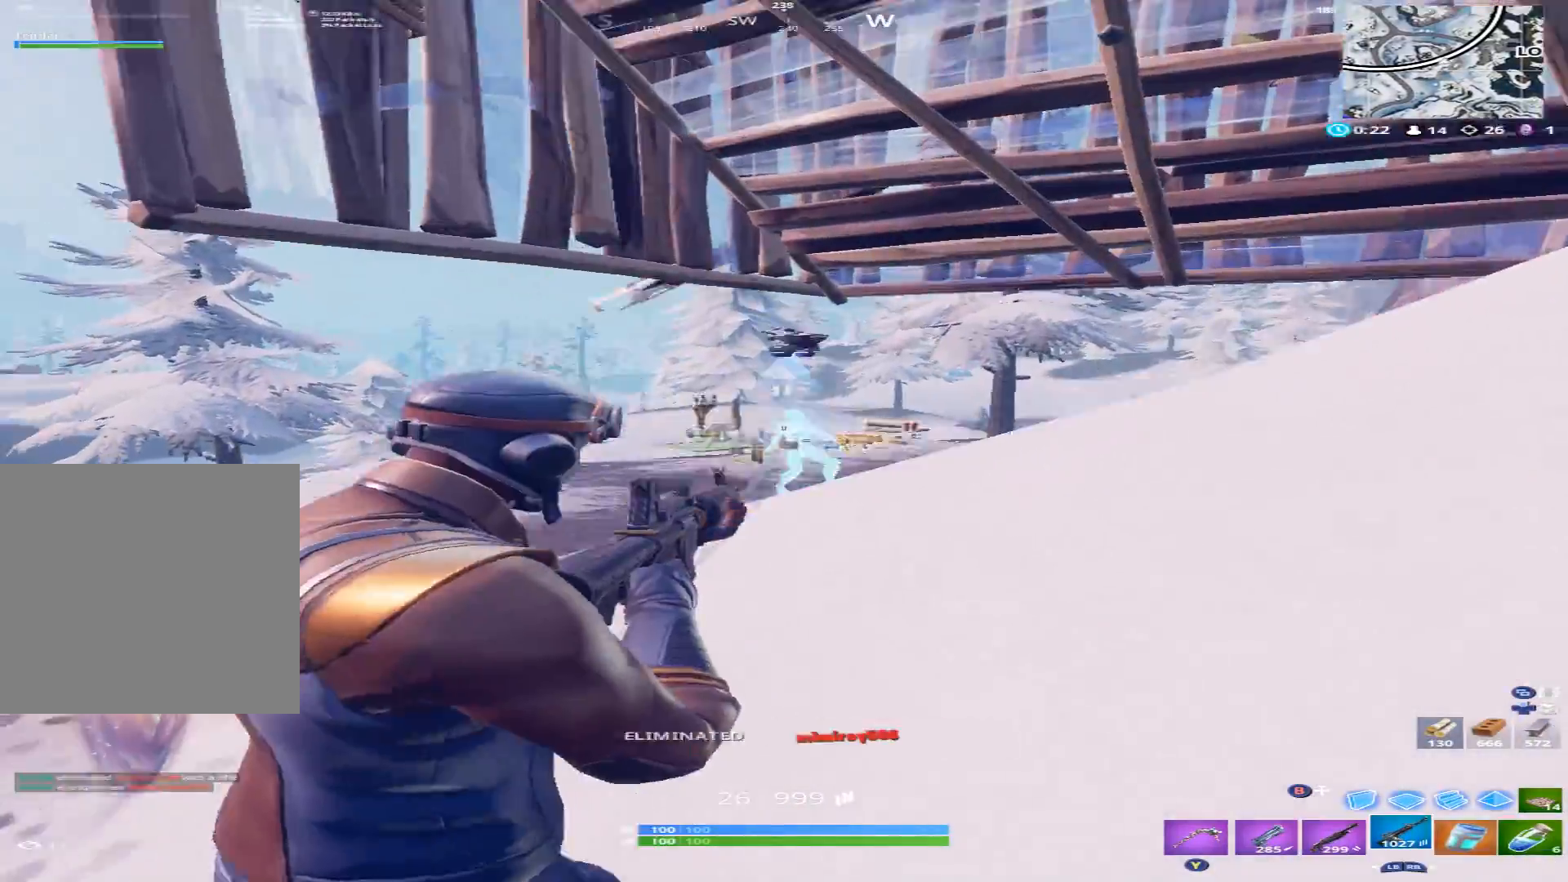
{"buttons": ["X"], "left_stick": "up-right", "right_stick": "center", "events": [[33, "L2", "up"], [67, "R2", "up"], [133, "L1", "down"], [200, "right_stick", "down-left"], [233, "L1", "up"], [300, "A", "down"], [300, "right_stick", "left"], [367, "A", "up"], [400, "right_stick", "center"], [467, "X", "down"]]}
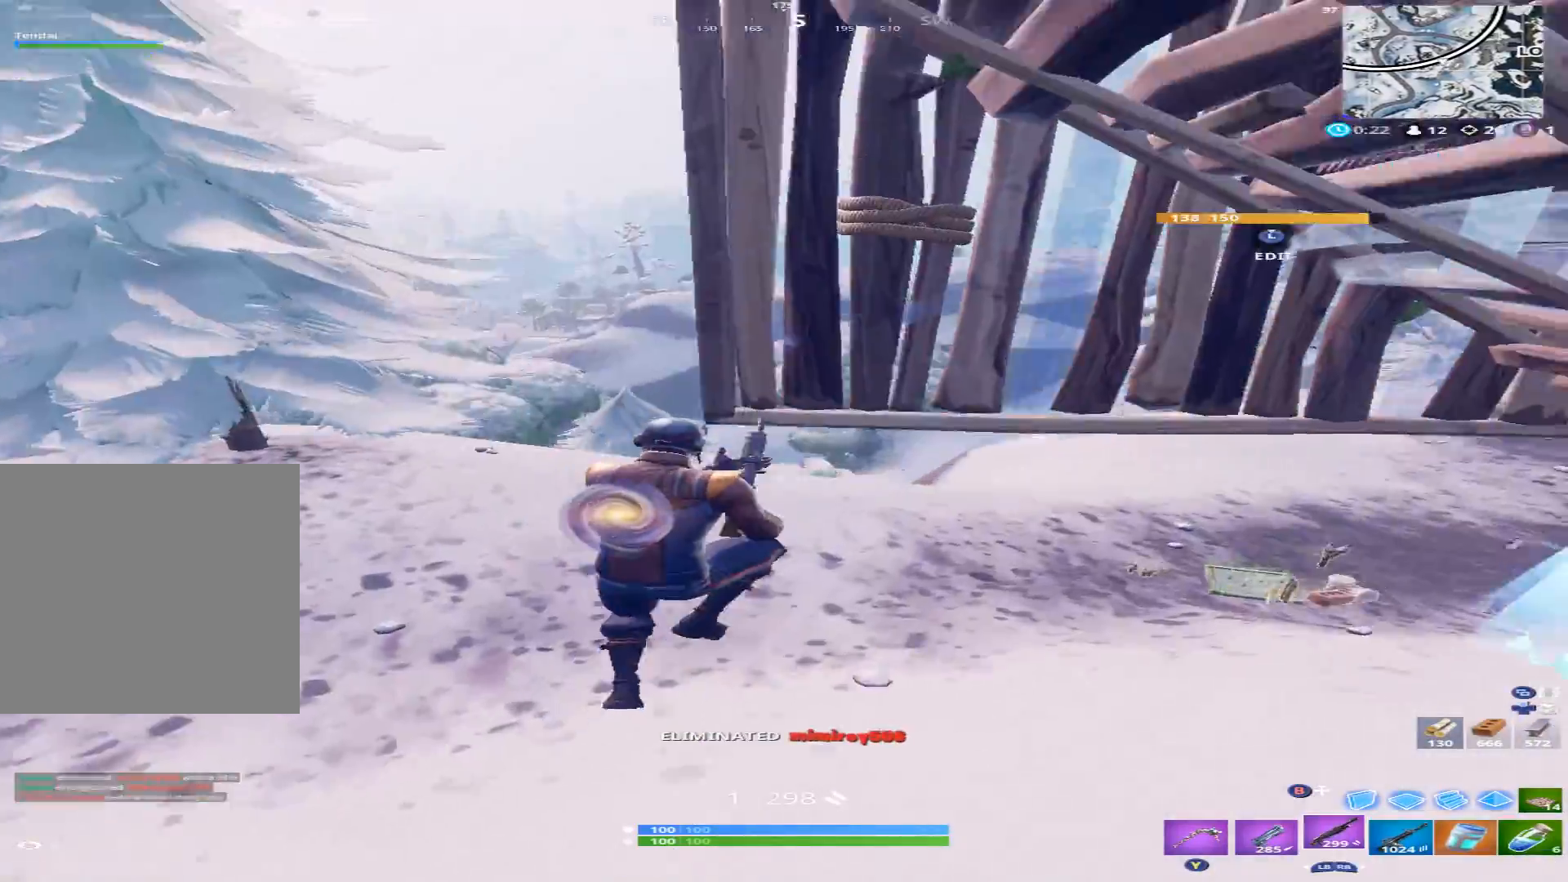
{"buttons": [], "left_stick": "up-left", "right_stick": "down-right", "events": [[33, "X", "up"], [100, "right_stick", "right"], [267, "right_stick", "down-right"], [367, "left_stick", "up-left"]]}
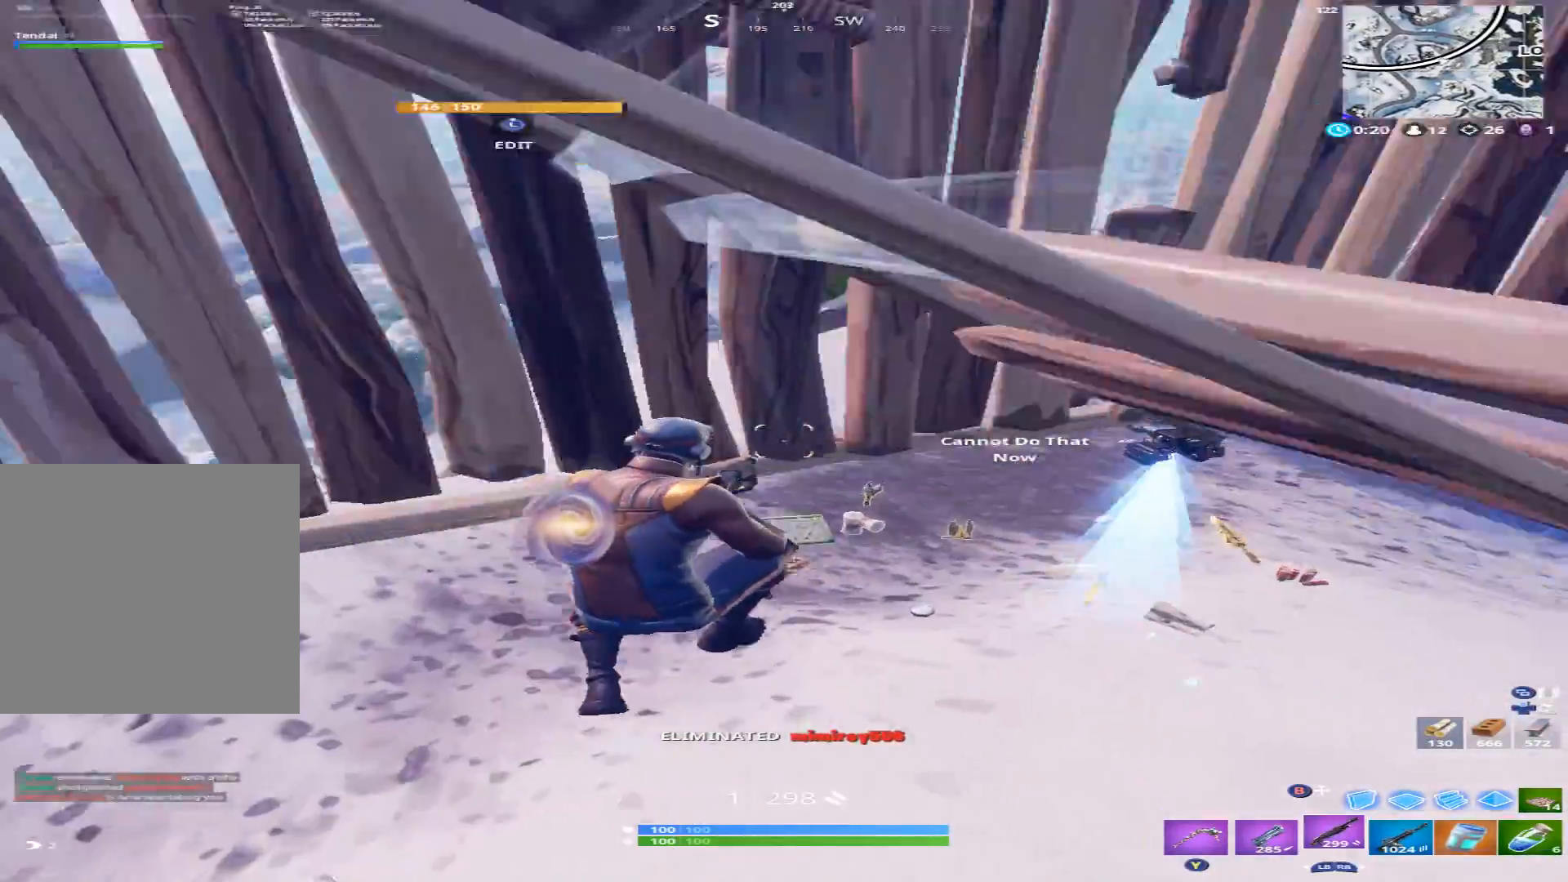
{"buttons": [], "left_stick": "up-left", "right_stick": "down-right", "events": [[67, "Y", "down"], [100, "right_stick", "center"], [167, "Y", "up"], [300, "right_stick", "down-right"]]}
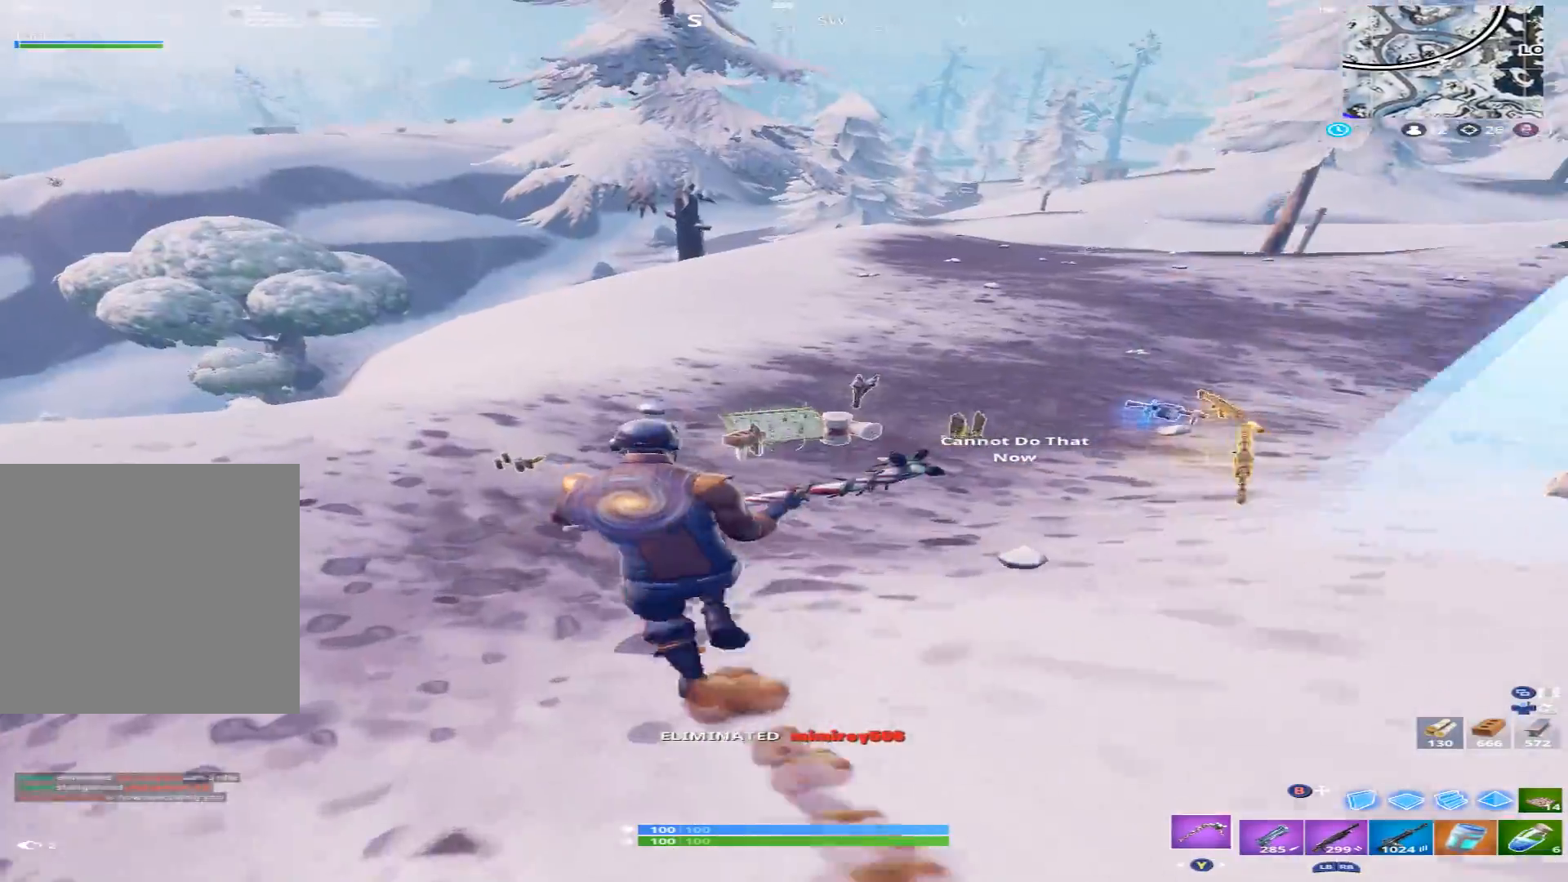
{"buttons": [], "left_stick": "up", "right_stick": "right", "events": [[133, "Y", "down"], [133, "left_stick", "up"], [233, "Y", "up"], [267, "right_stick", "right"]]}
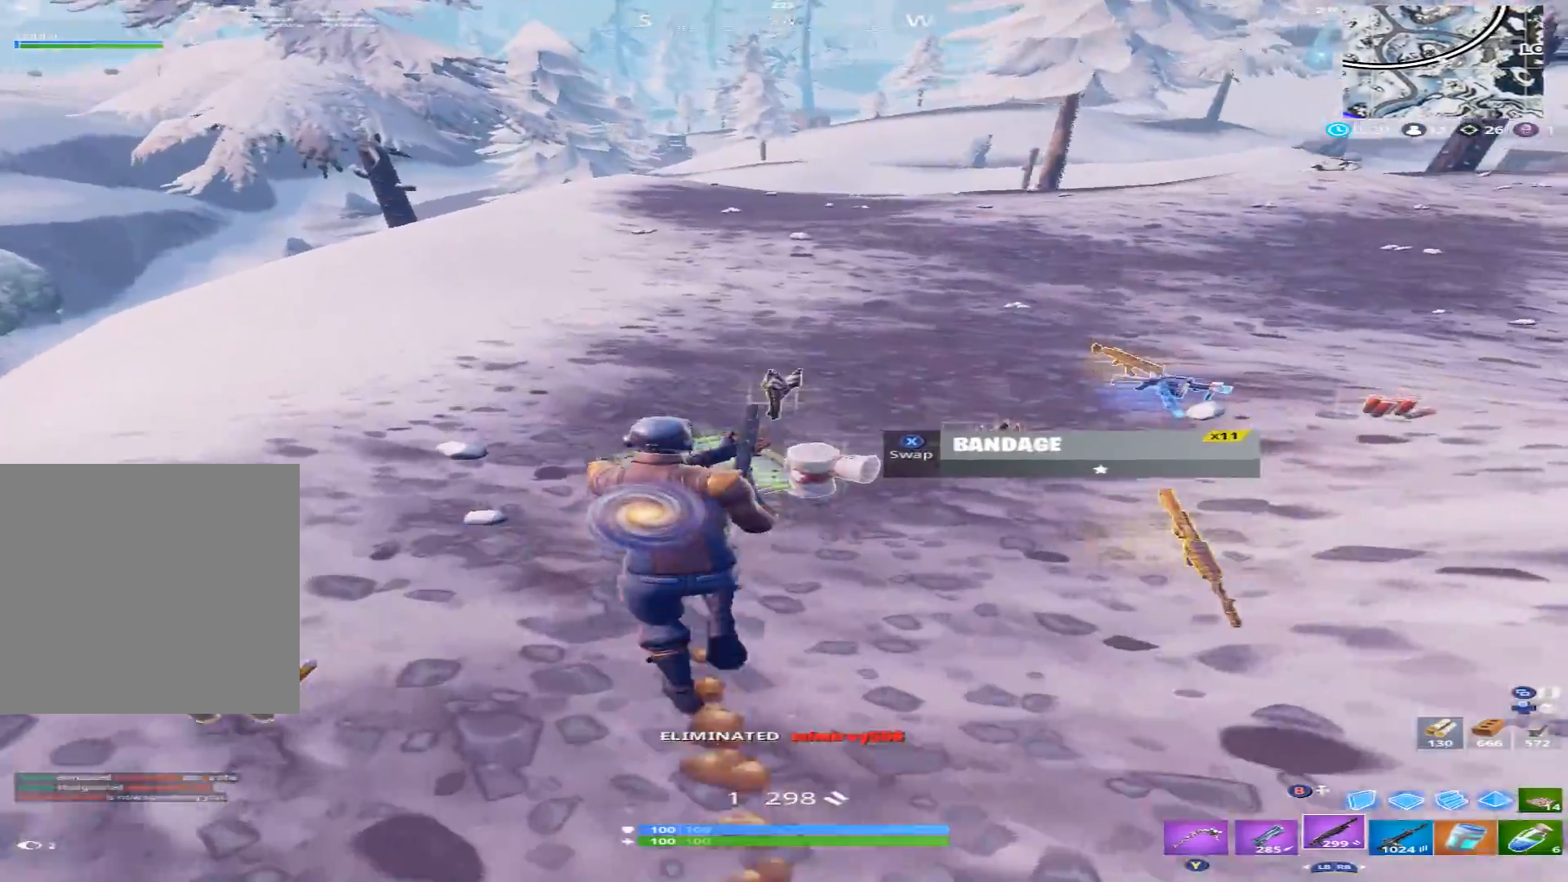
{"buttons": [], "left_stick": "up-left", "right_stick": "right", "events": [[200, "R1", "down"], [200, "left_stick", "up-right"], [300, "R1", "up"], [433, "left_stick", "up-left"]]}
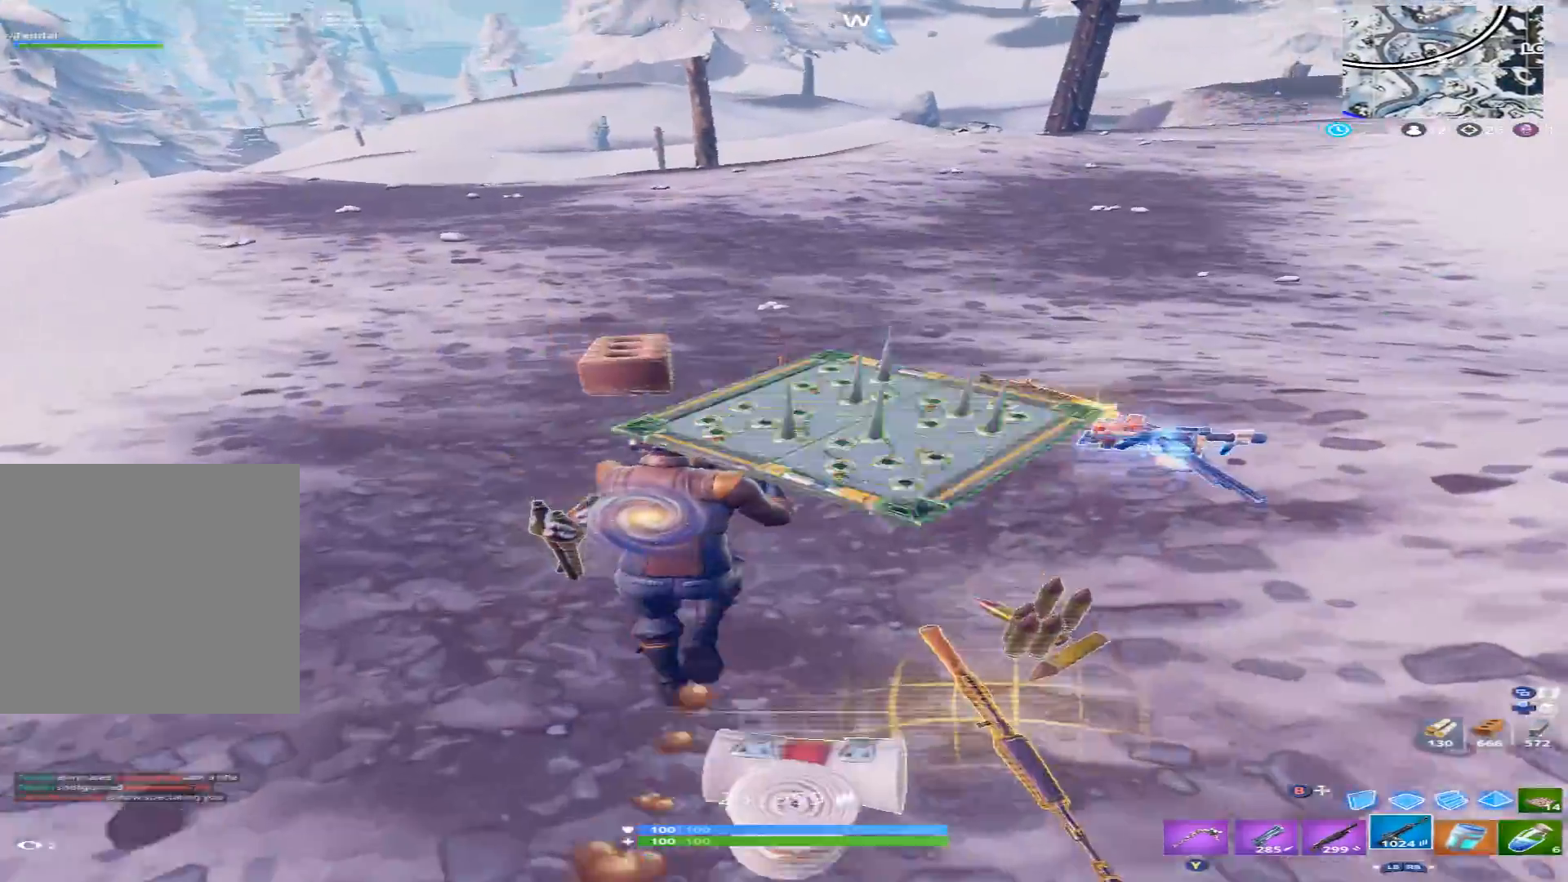
{"buttons": [], "left_stick": "up-right", "right_stick": "right", "events": [[167, "left_stick", "up"], [267, "left_stick", "up-right"]]}
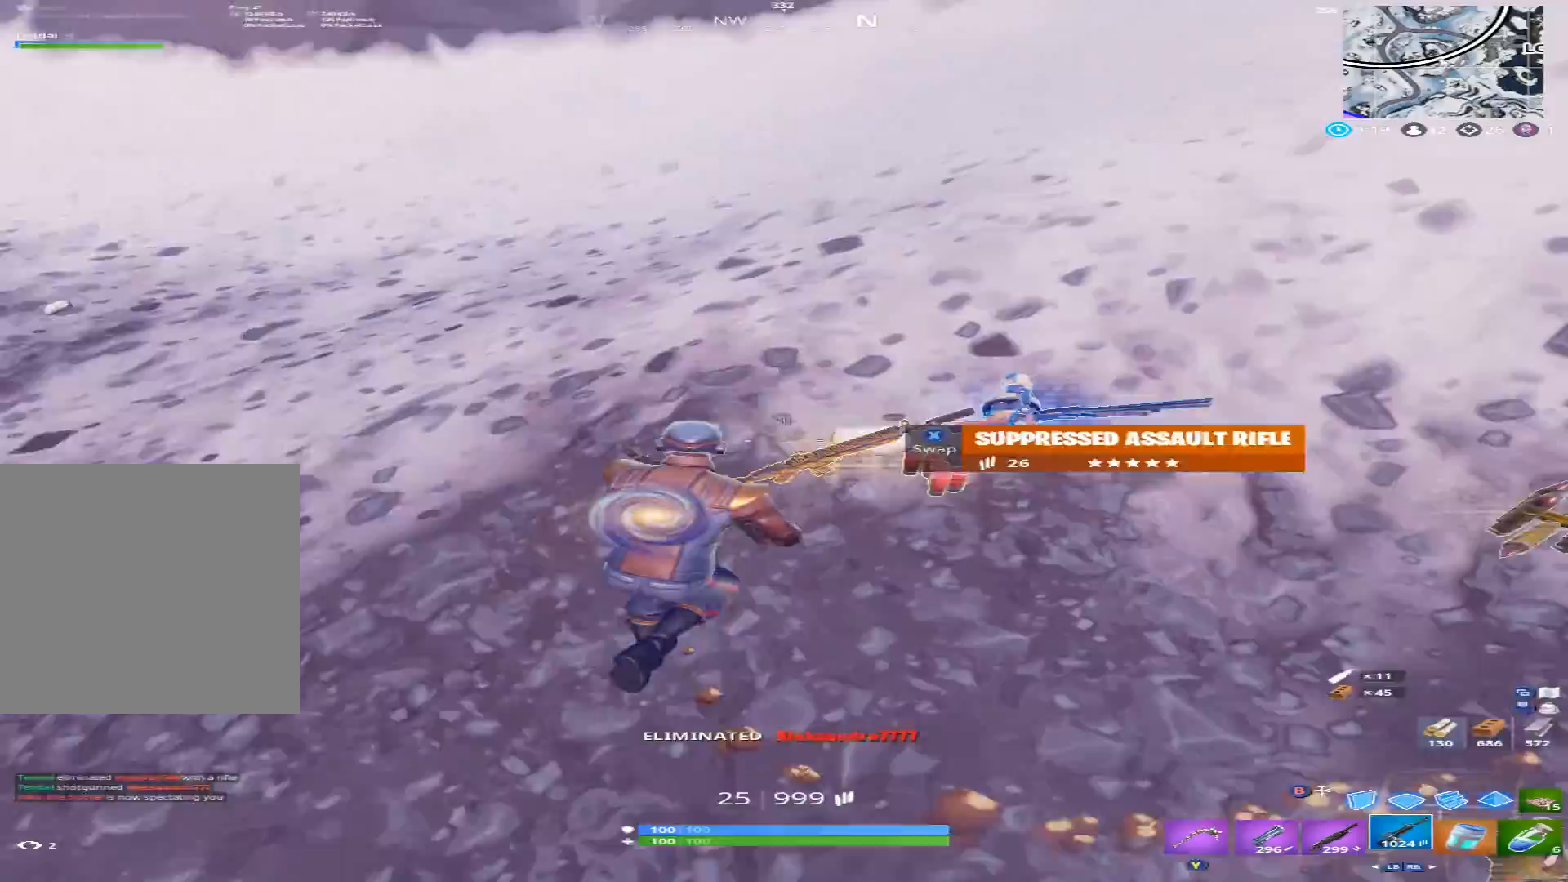
{"buttons": [], "left_stick": "up-right", "right_stick": "up", "events": [[33, "X", "down"], [100, "X", "up"], [267, "left_stick", "right"], [367, "right_stick", "up"], [433, "left_stick", "up-right"]]}
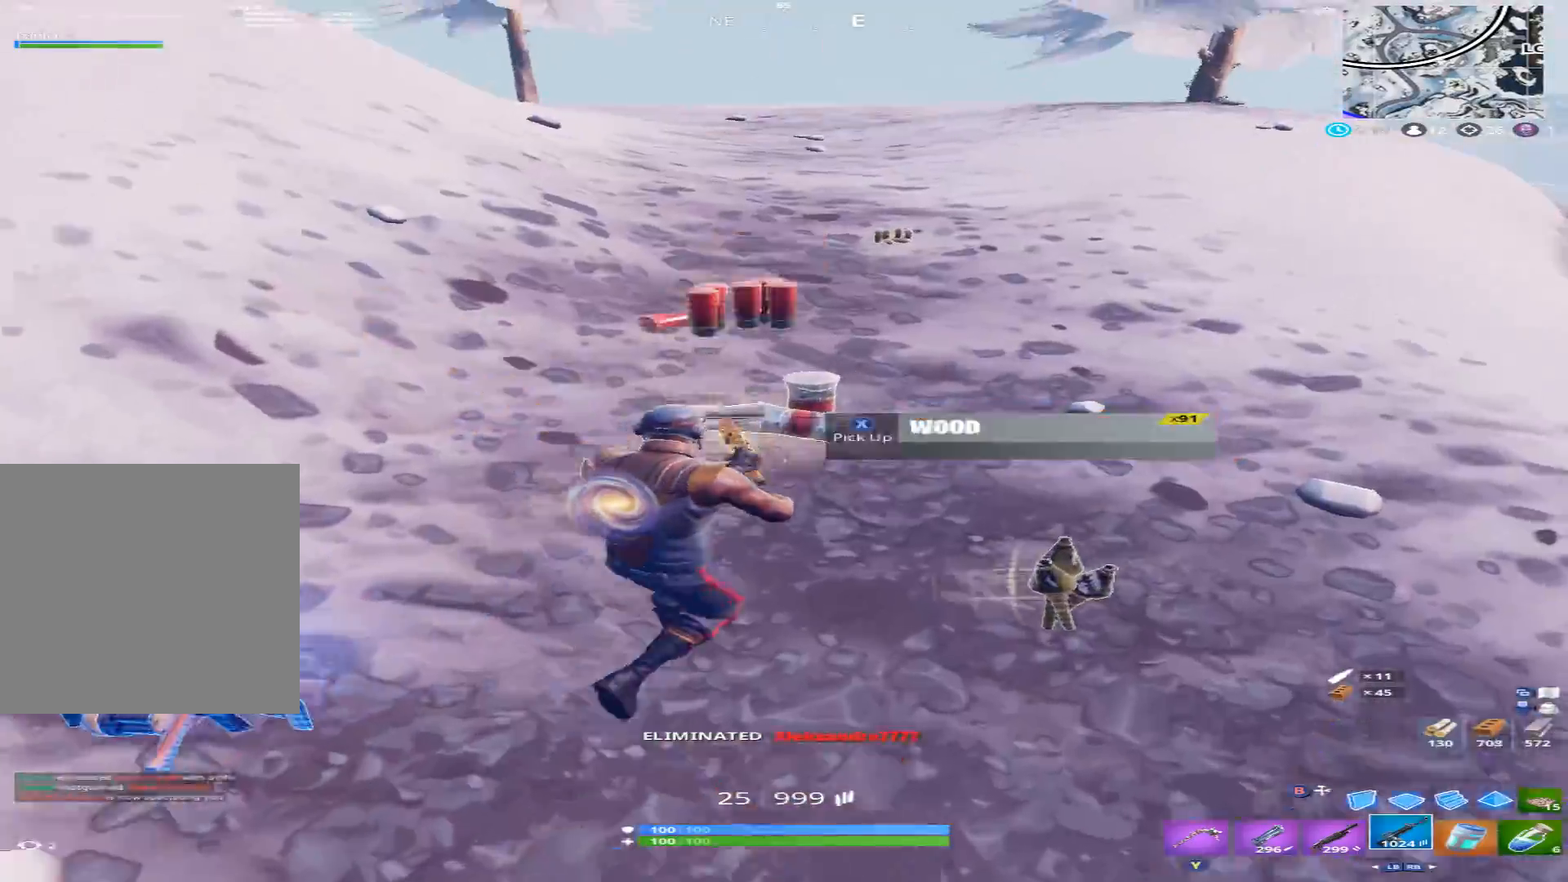
{"buttons": [], "left_stick": "up-right", "right_stick": "up-right", "events": [[133, "left_stick", "up"], [367, "left_stick", "up-right"], [367, "right_stick", "up-right"]]}
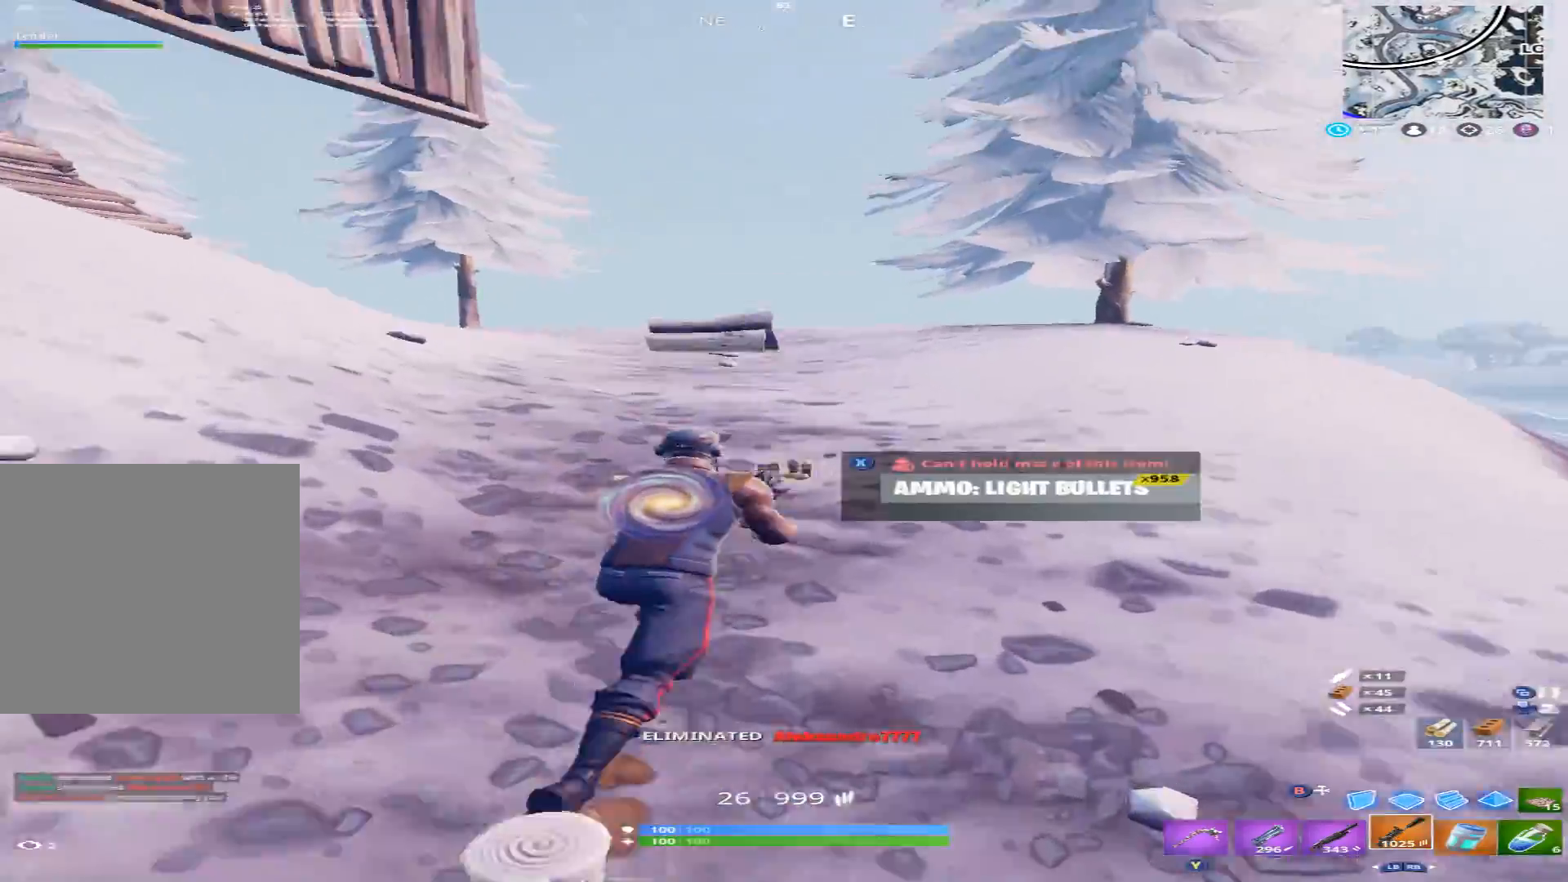
{"buttons": [], "left_stick": "up-right", "right_stick": "center", "events": [[33, "right_stick", "up-left"], [367, "right_stick", "up"], [500, "right_stick", "center"]]}
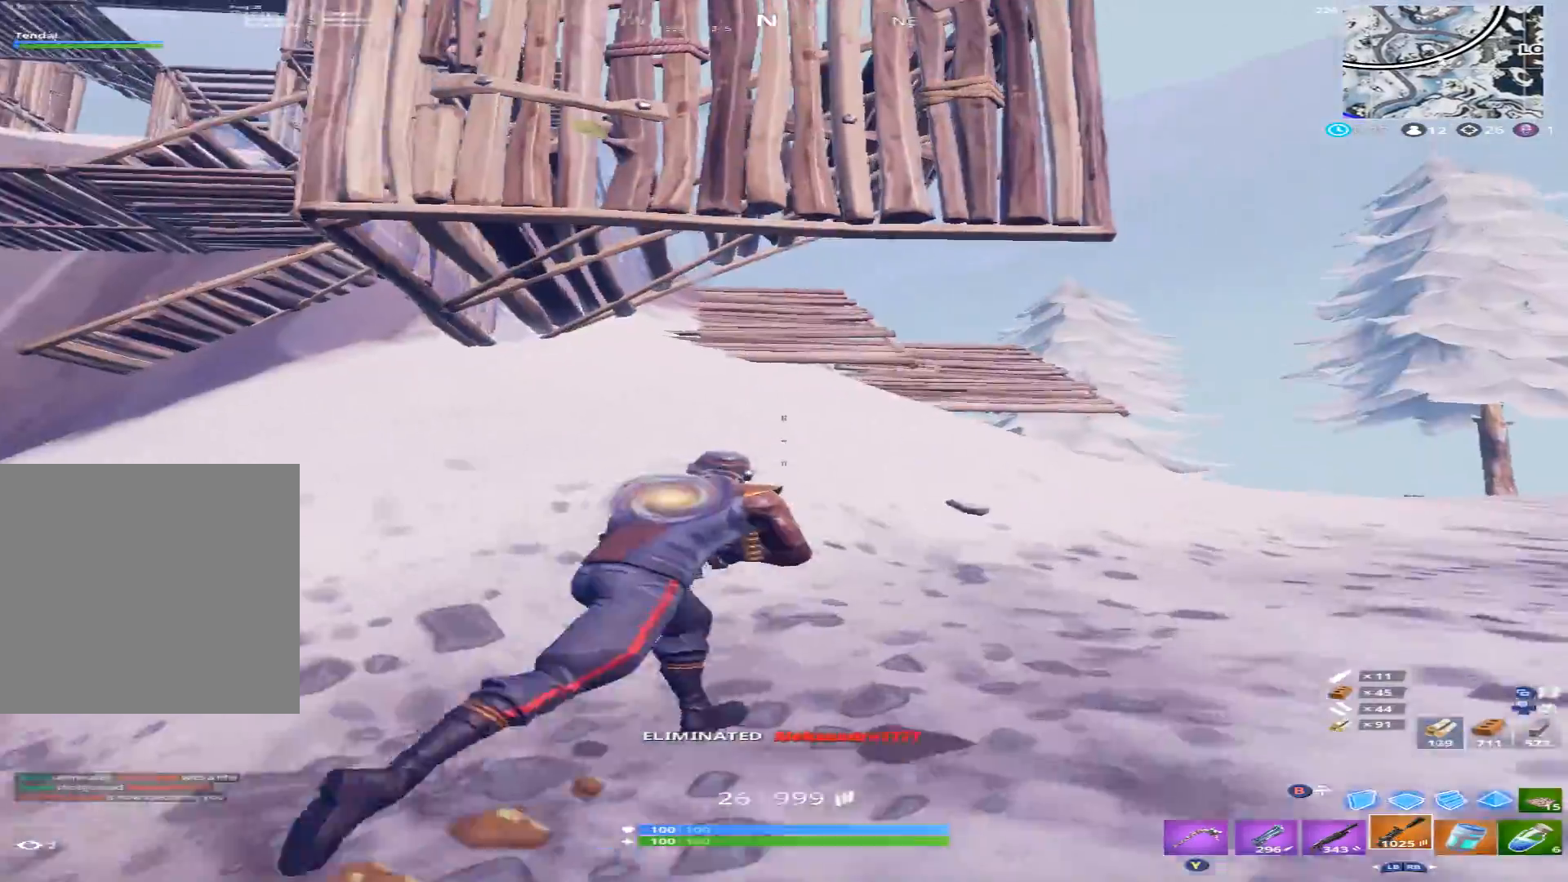
{"buttons": [], "left_stick": "up-right", "right_stick": "down-left", "events": [[67, "right_stick", "up"], [133, "right_stick", "up-left"], [367, "right_stick", "left"], [467, "right_stick", "down-left"]]}
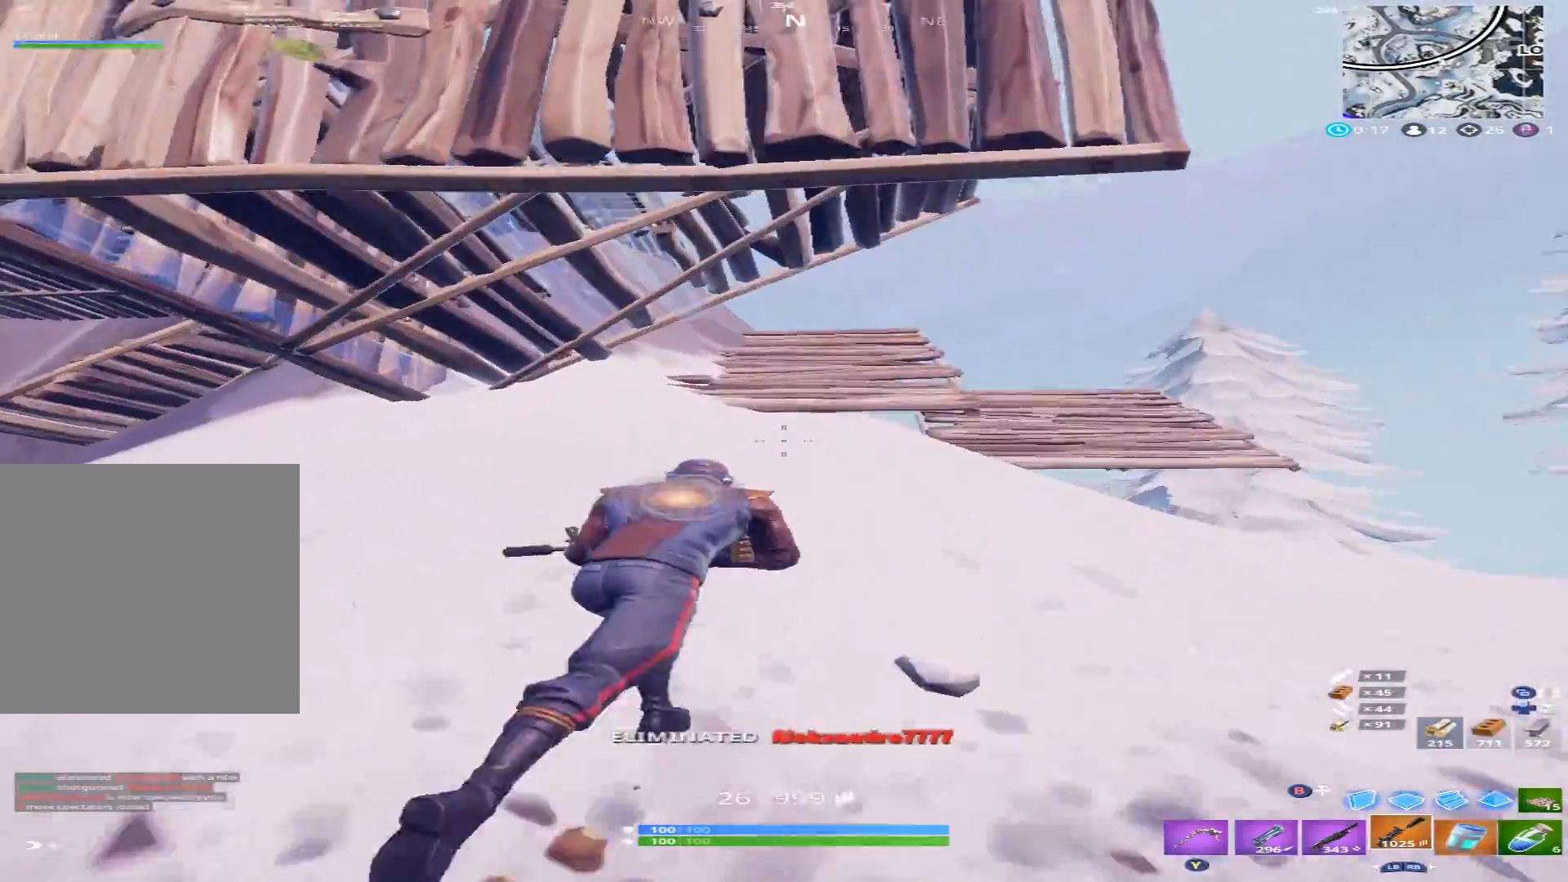
{"buttons": [], "left_stick": "up-right", "right_stick": "left", "events": [[133, "right_stick", "center"], [267, "right_stick", "left"]]}
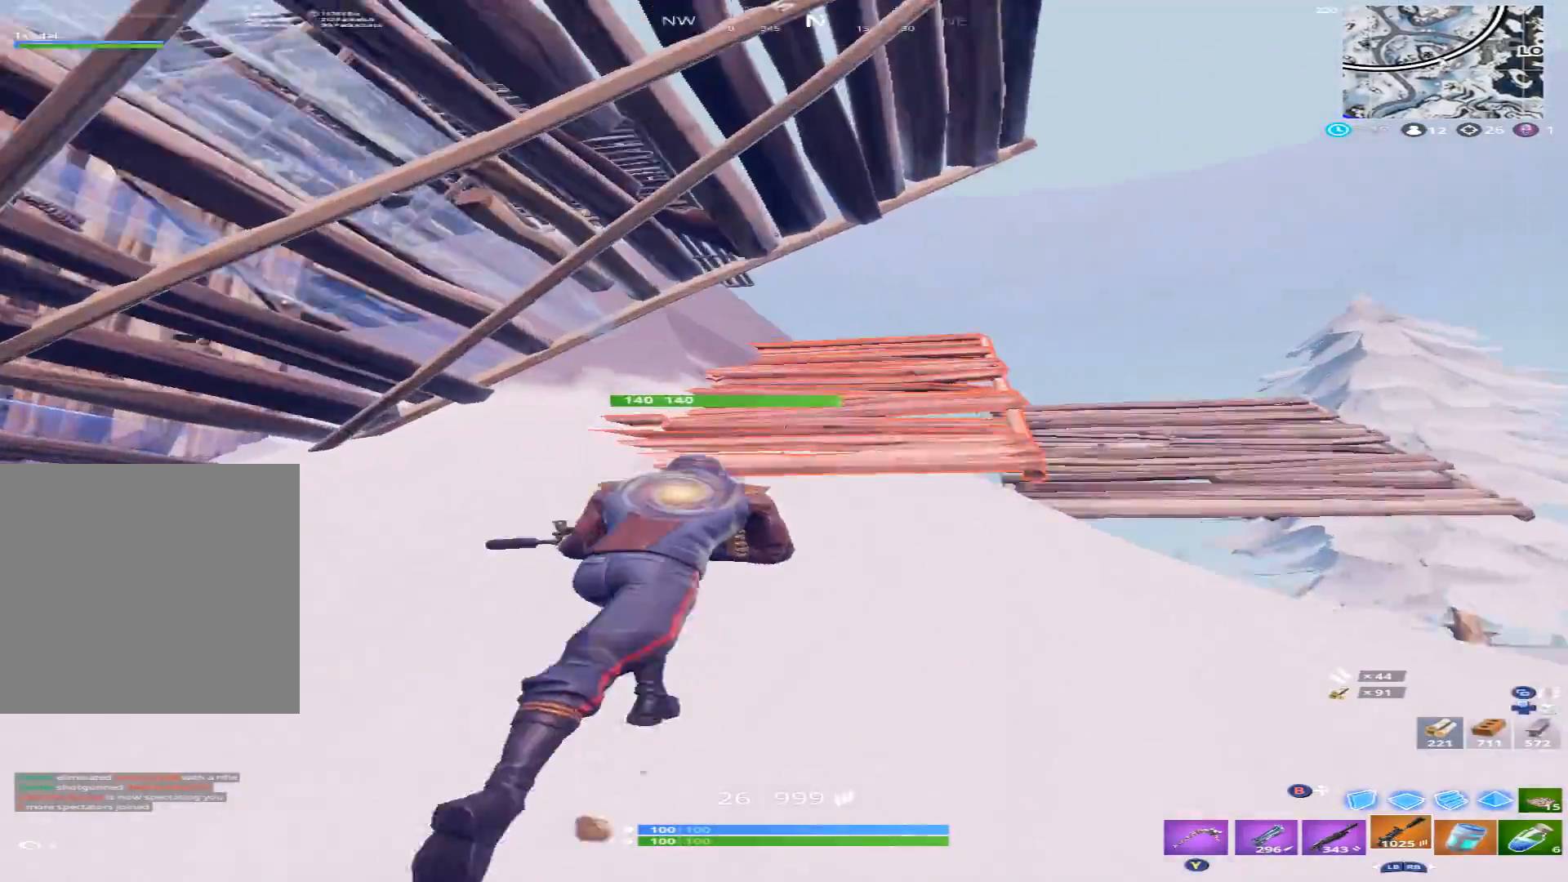
{"buttons": [], "left_stick": "up-right", "right_stick": "left", "events": [[167, "A", "down"], [267, "A", "up"]]}
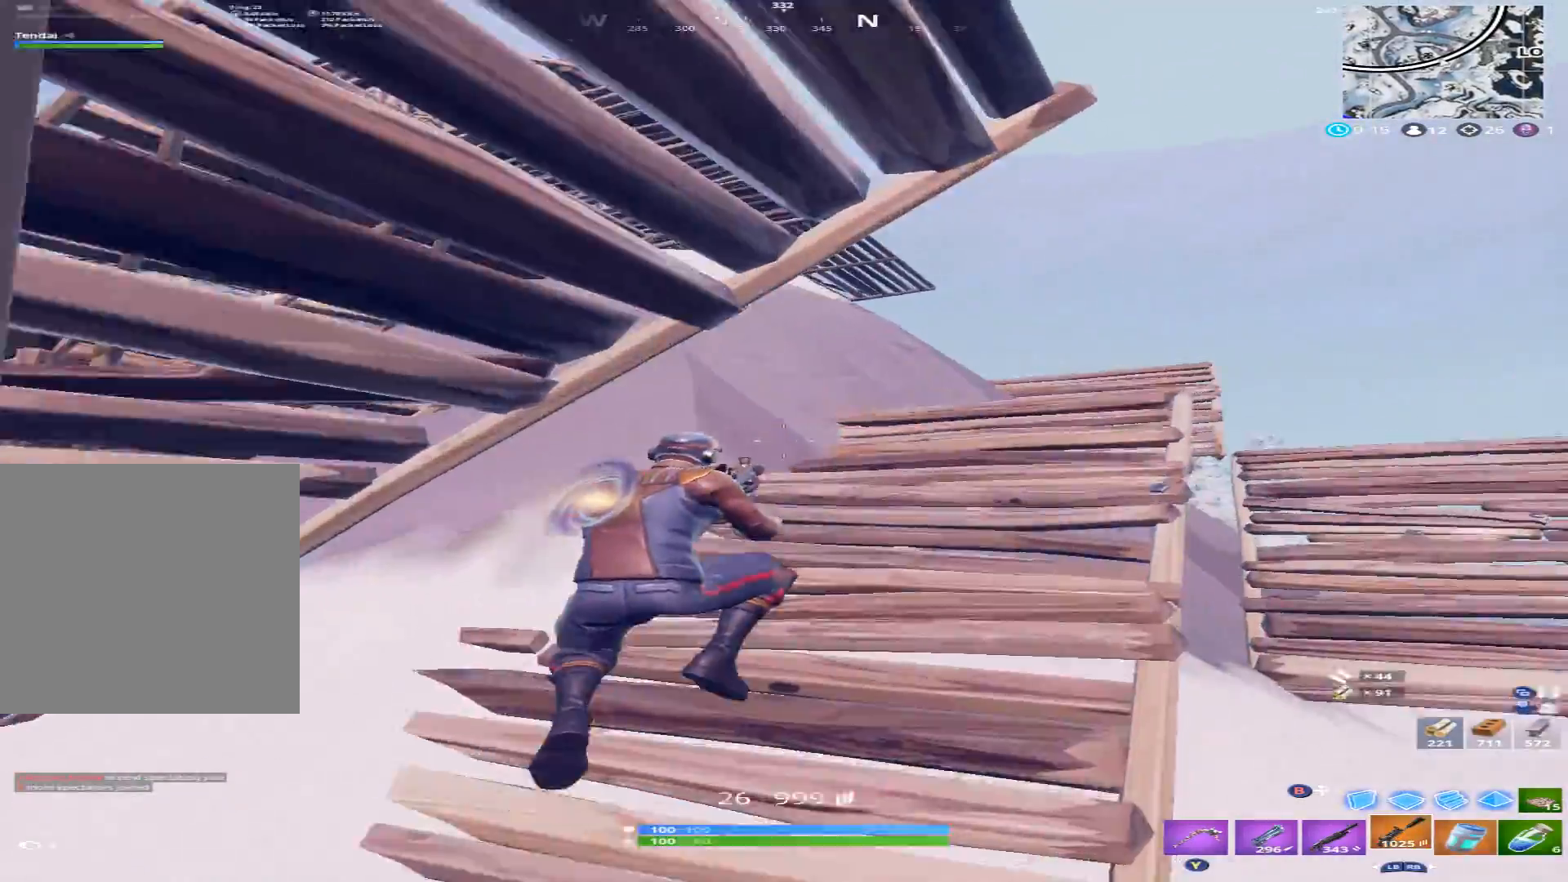
{"buttons": [], "left_stick": "up-right", "right_stick": "right", "events": [[33, "right_stick", "center"], [367, "right_stick", "right"], [433, "B", "down"], [500, "B", "up"]]}
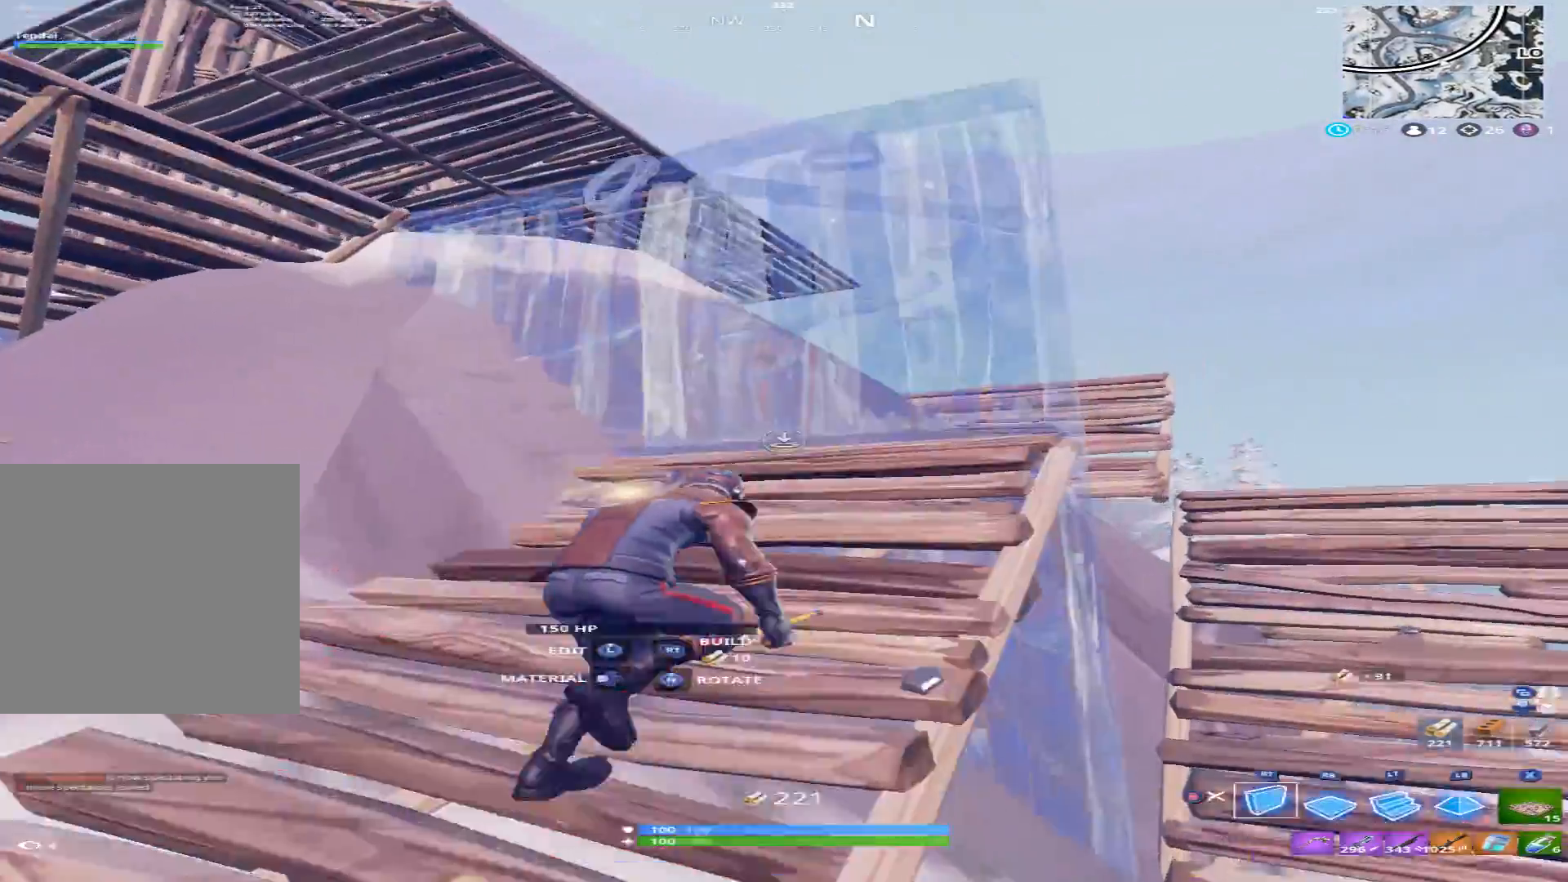
{"buttons": ["R1", "R2"], "left_stick": "up-left", "right_stick": "down", "events": [[133, "right_stick", "center"], [167, "R2", "down"], [167, "left_stick", "up-left"], [200, "right_stick", "left"], [267, "A", "down"], [333, "A", "up"], [433, "right_stick", "down"], [500, "R1", "down"]]}
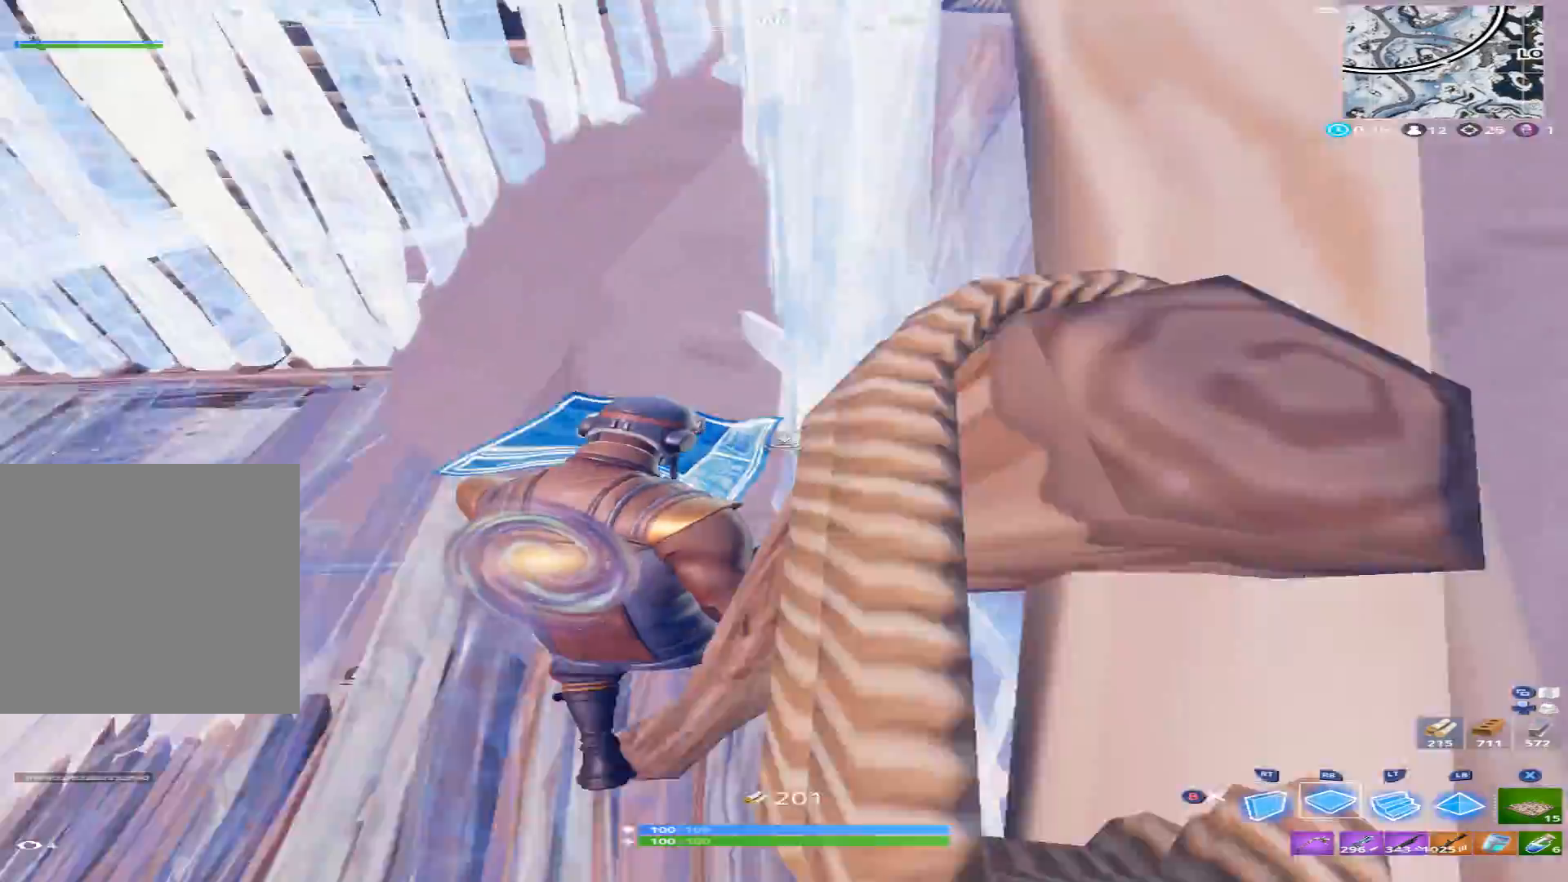
{"buttons": [], "left_stick": "up-left", "right_stick": "down-right", "events": [[33, "R2", "up"], [33, "right_stick", "center"], [100, "right_stick", "up"], [133, "L2", "down"], [133, "R1", "up"], [300, "right_stick", "left"], [367, "right_stick", "down"], [433, "L2", "up"], [500, "right_stick", "down-right"]]}
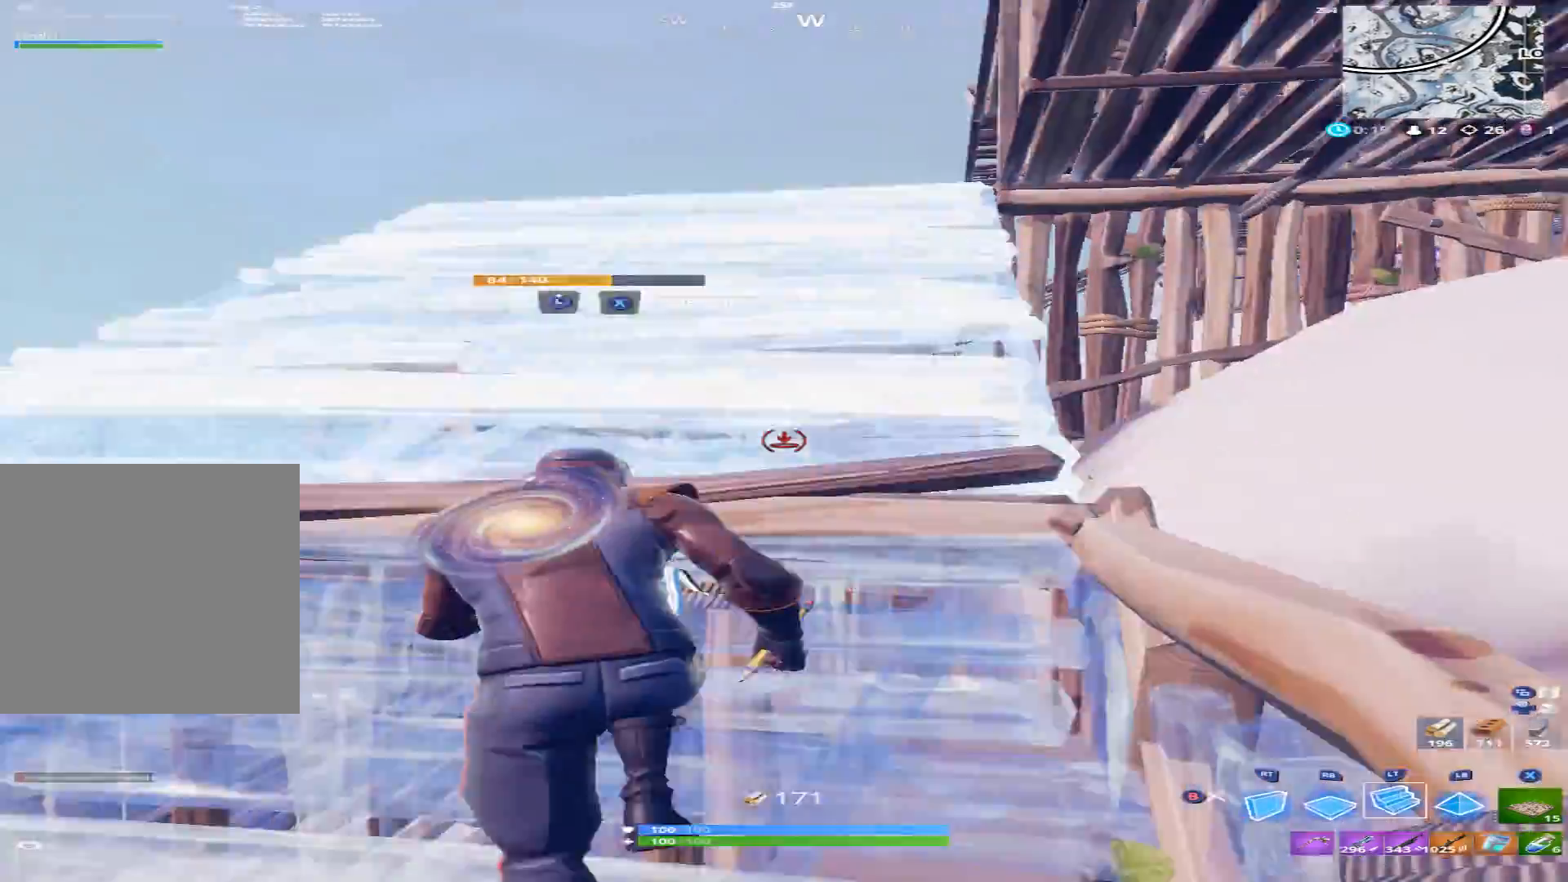
{"buttons": [], "left_stick": "up-left", "right_stick": "down-right", "events": [[100, "B", "down"], [167, "right_stick", "center"], [233, "B", "up"], [333, "right_stick", "right"], [433, "right_stick", "down-right"]]}
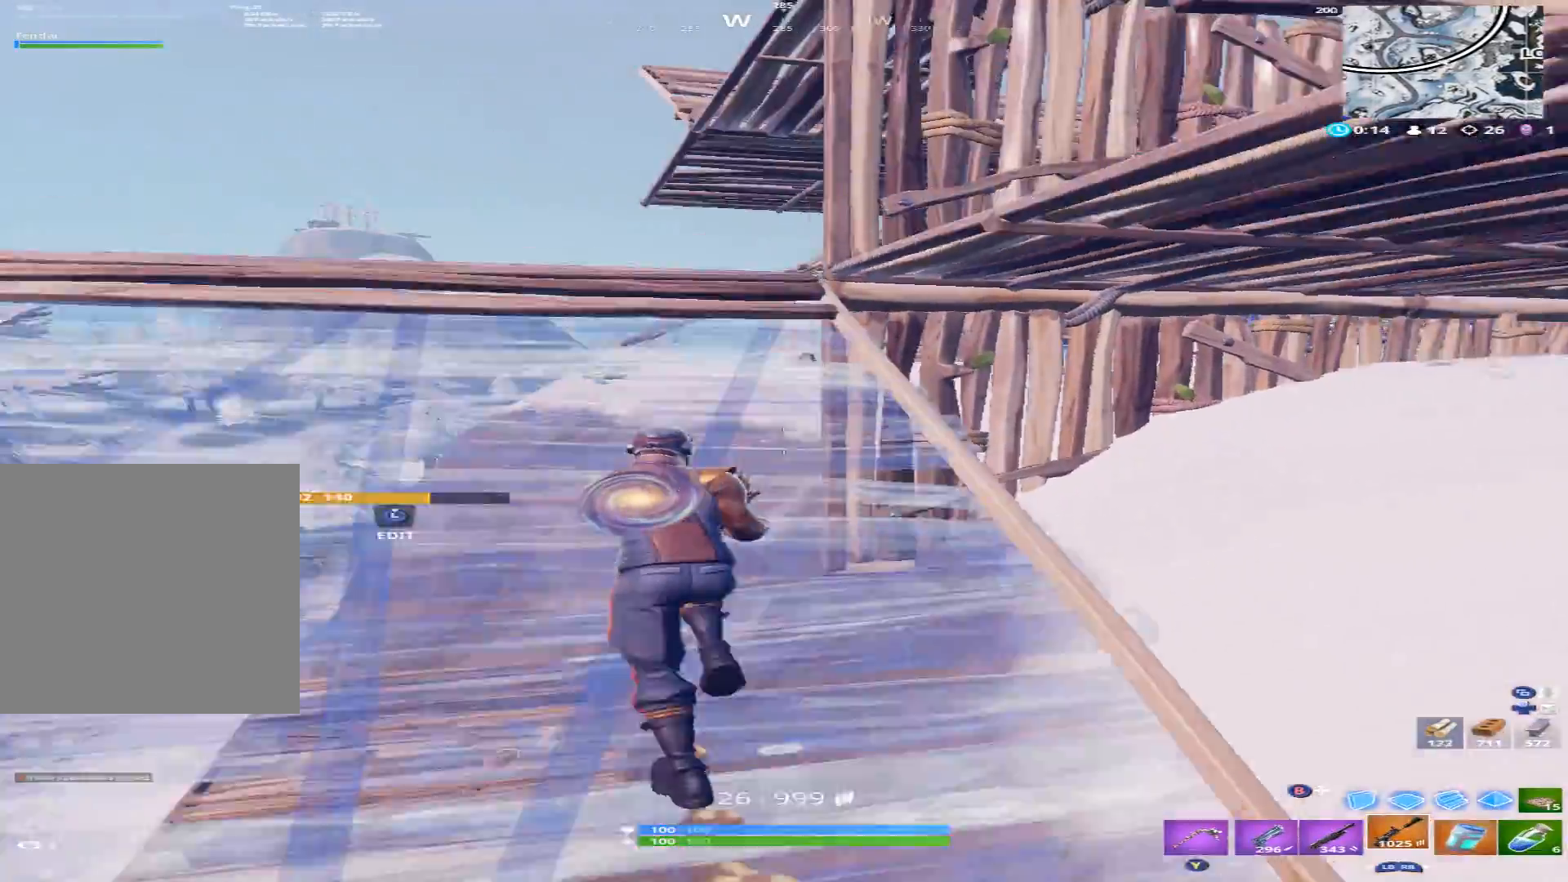
{"buttons": ["A"], "left_stick": "up-left", "right_stick": "down", "events": [[33, "right_stick", "center"], [100, "right_stick", "down"], [200, "right_stick", "down-right"], [500, "A", "down"], [500, "right_stick", "down"]]}
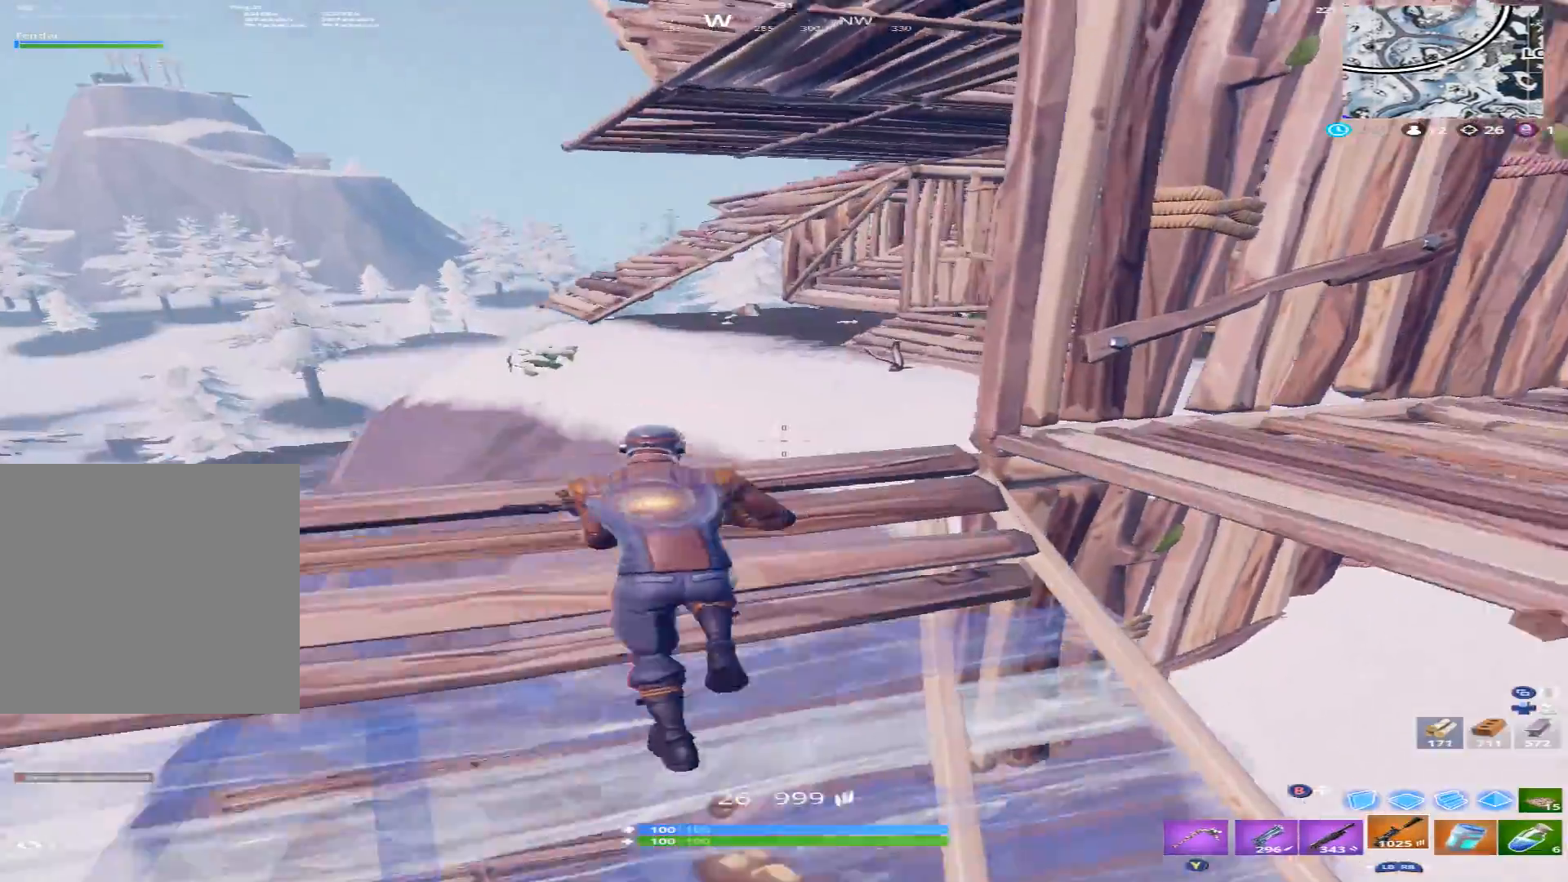
{"buttons": ["R1"], "left_stick": "up-right", "right_stick": "up-right", "events": [[67, "A", "up"], [67, "left_stick", "up-right"], [100, "B", "down"], [133, "B", "up"], [200, "left_stick", "right"], [267, "right_stick", "down-left"], [333, "R1", "down"], [367, "right_stick", "down-right"], [433, "right_stick", "up-right"], [500, "left_stick", "up-right"]]}
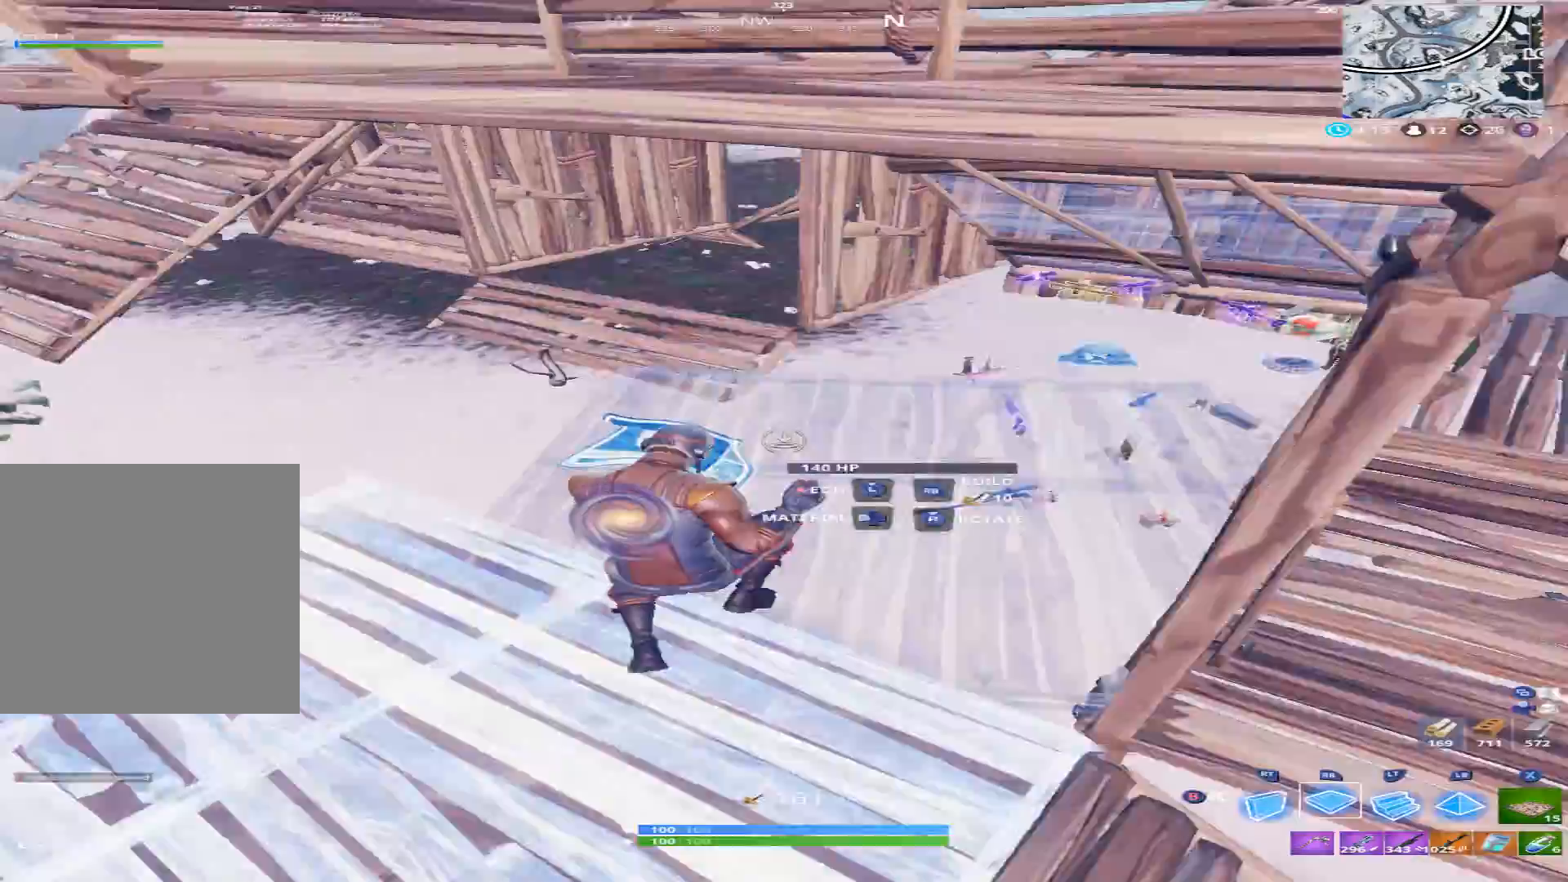
{"buttons": [], "left_stick": "up-right", "right_stick": "down-right", "events": [[100, "R1", "up"], [133, "right_stick", "center"], [200, "right_stick", "down-left"], [300, "B", "down"], [333, "right_stick", "center"], [367, "B", "up"], [400, "right_stick", "right"], [500, "right_stick", "down-right"]]}
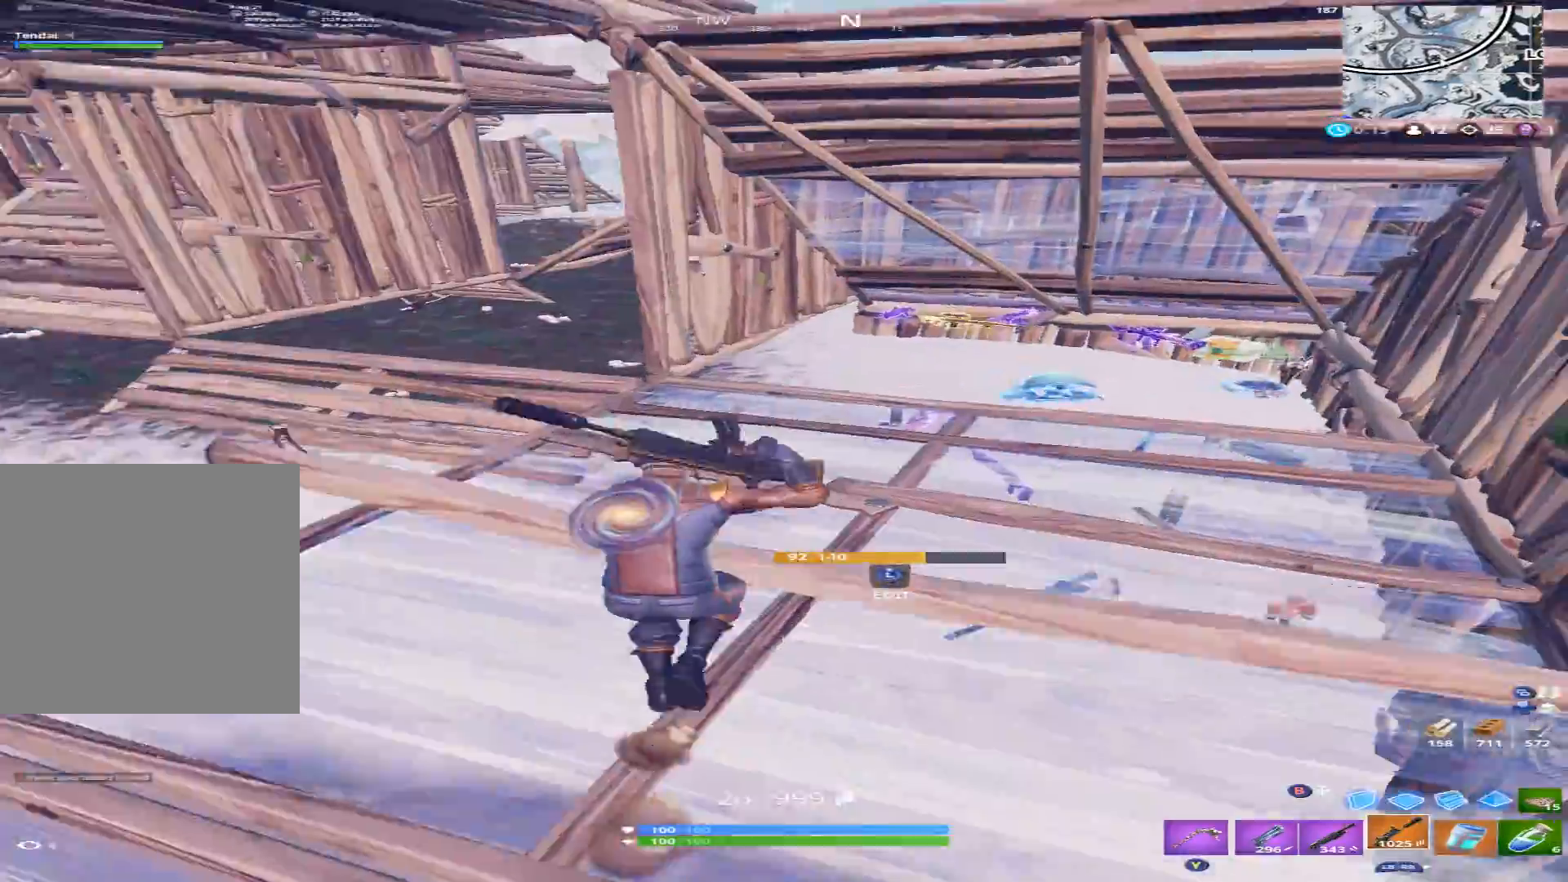
{"buttons": [], "left_stick": "up-right", "right_stick": "right", "events": [[100, "left_stick", "up"], [200, "Y", "down"], [267, "left_stick", "up-right"], [267, "right_stick", "center"], [300, "Y", "up"], [400, "right_stick", "right"]]}
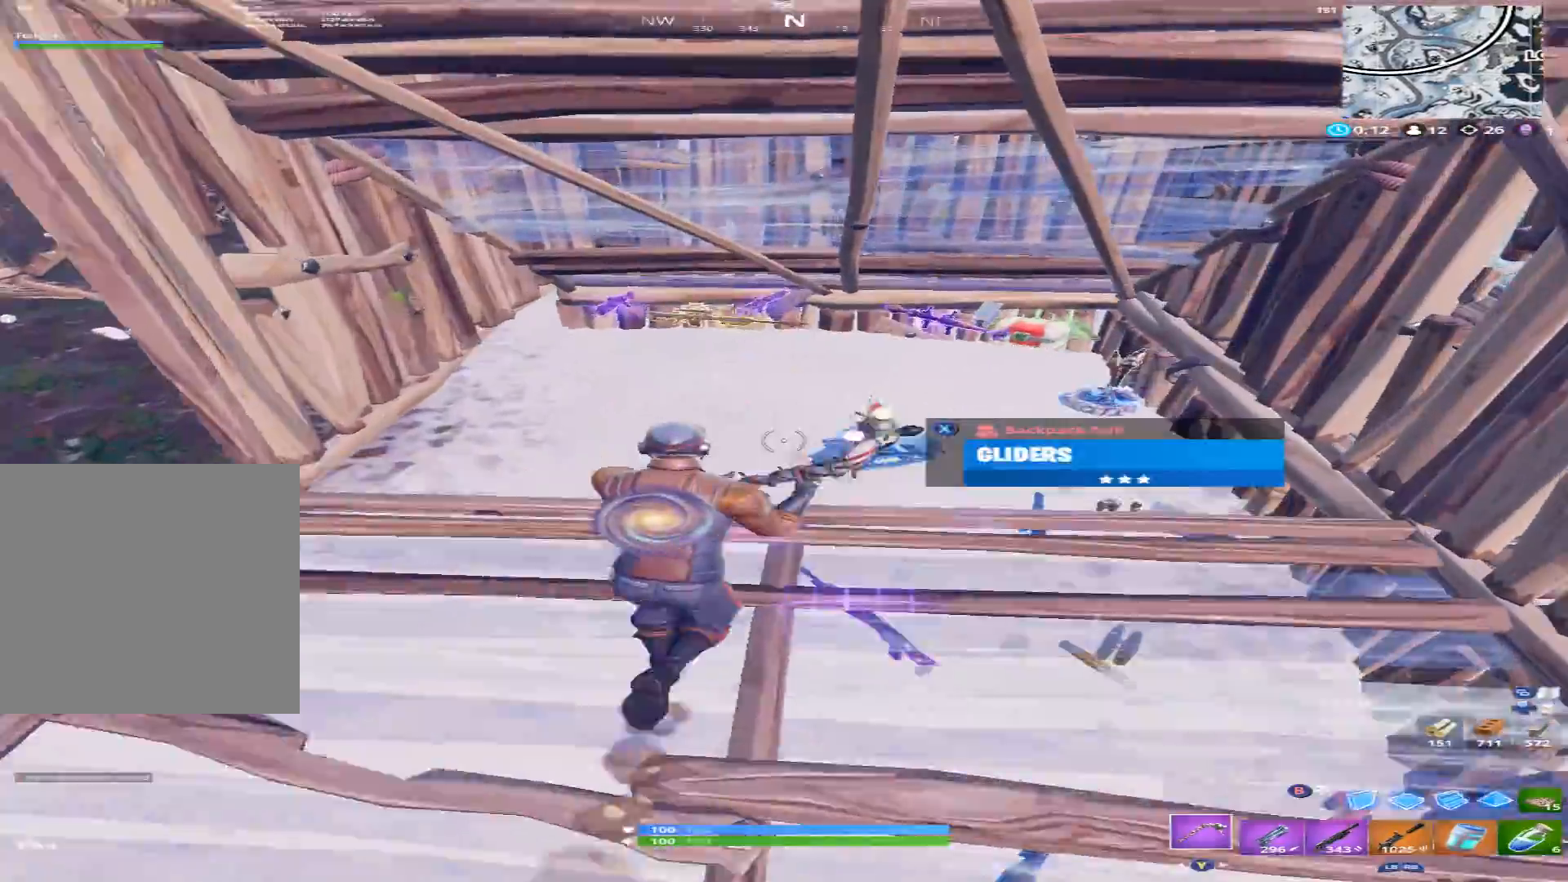
{"buttons": [], "left_stick": "up-right", "right_stick": "left", "events": [[233, "right_stick", "down-right"], [333, "X", "down"], [333, "right_stick", "center"], [433, "X", "up"], [433, "right_stick", "left"]]}
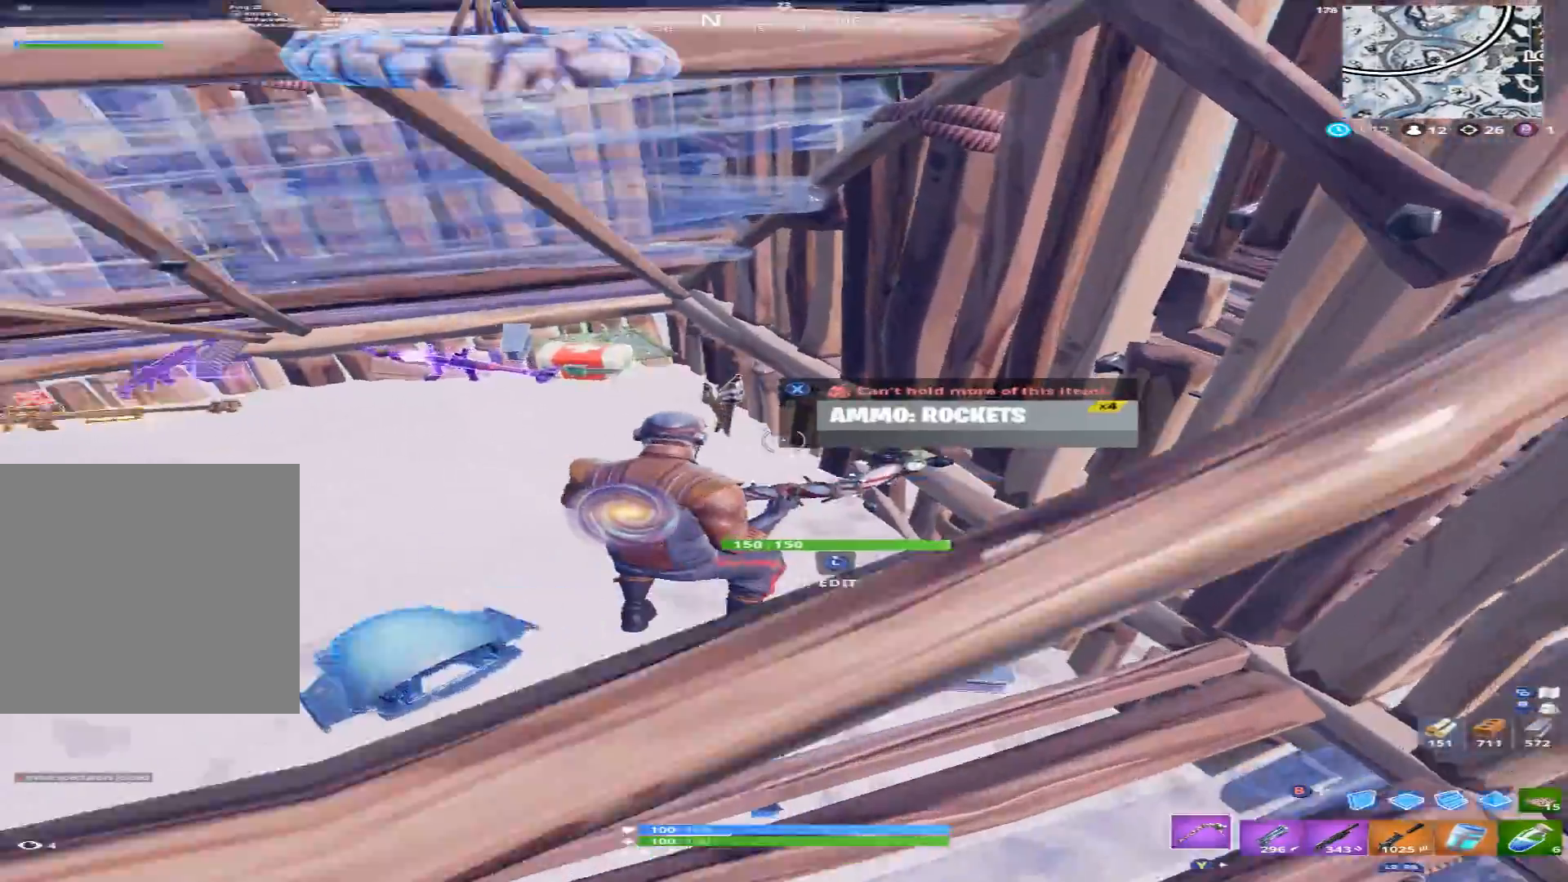
{"buttons": [], "left_stick": "up-left", "right_stick": "left", "events": [[33, "X", "down"], [33, "right_stick", "up-left"], [133, "X", "up"], [133, "left_stick", "up"], [233, "X", "down"], [300, "X", "up"], [433, "X", "down"], [467, "X", "up"], [467, "right_stick", "left"], [500, "left_stick", "up-left"]]}